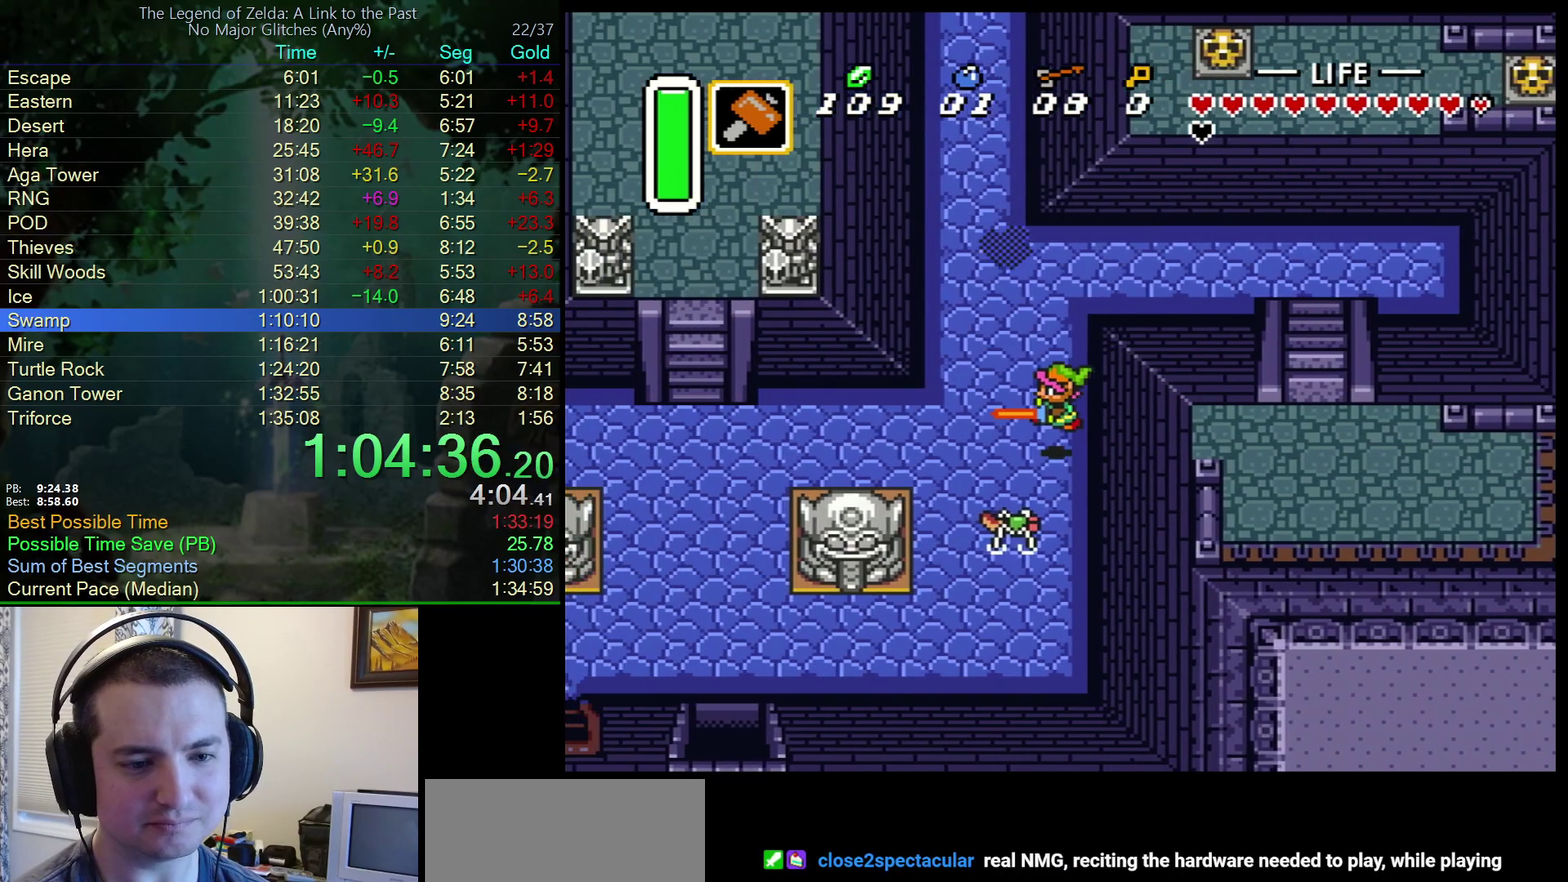
Gameplay with a controller (Nintendo layout); each line is a JSON object with the inputs held at the frame after it (dt_ms = milliseconds from this image to that frame). "events" lists button and stick changes between this image and that frame as [ms after this image, input, new state], when the widget could be followed in between. Not read: L3 R3.
{"dt_ms": 500, "buttons": ["A", "B"], "events": [[167, "A", "down"]]}
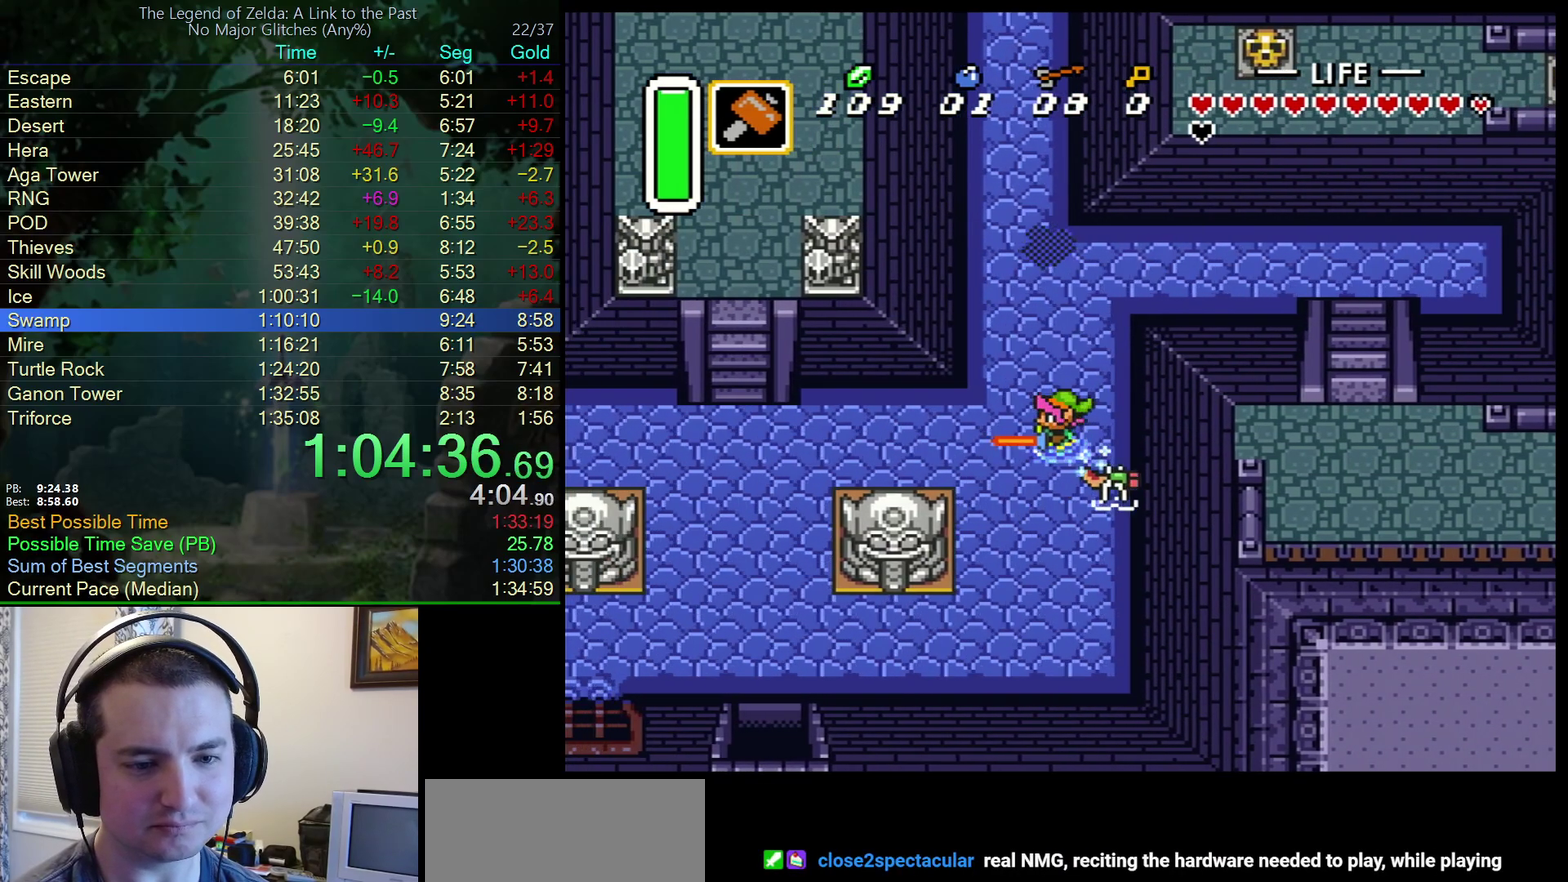
{"dt_ms": 500, "buttons": ["A", "B"], "events": []}
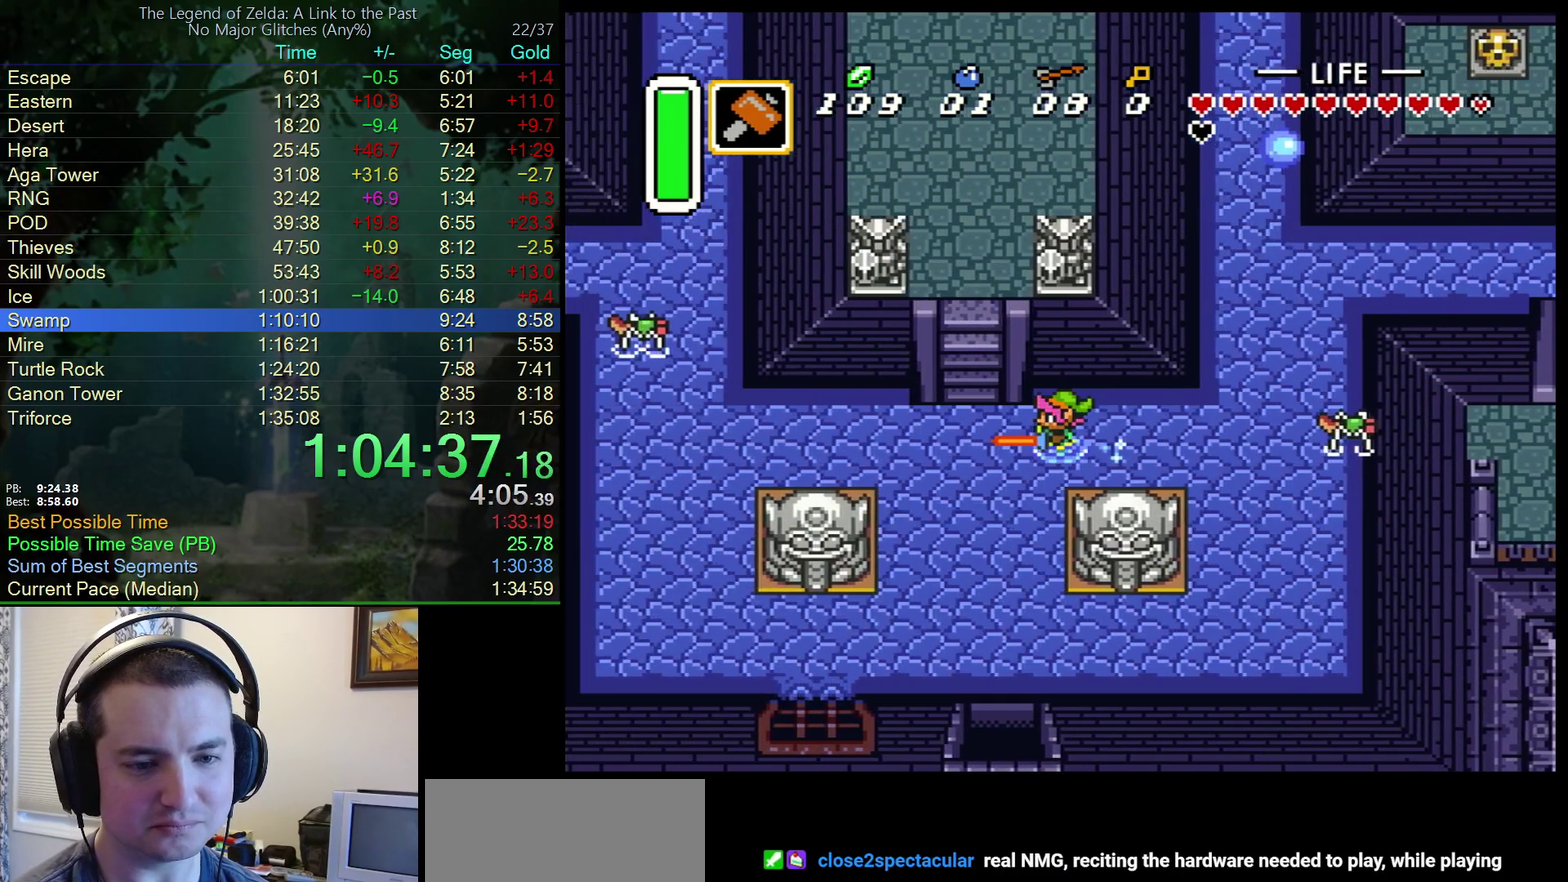
{"dt_ms": 500, "buttons": ["DPAD_UP", "DPAD_LEFT"], "events": [[400, "A", "up"], [450, "B", "up"], [450, "DPAD_LEFT", "down"], [450, "DPAD_UP", "down"]]}
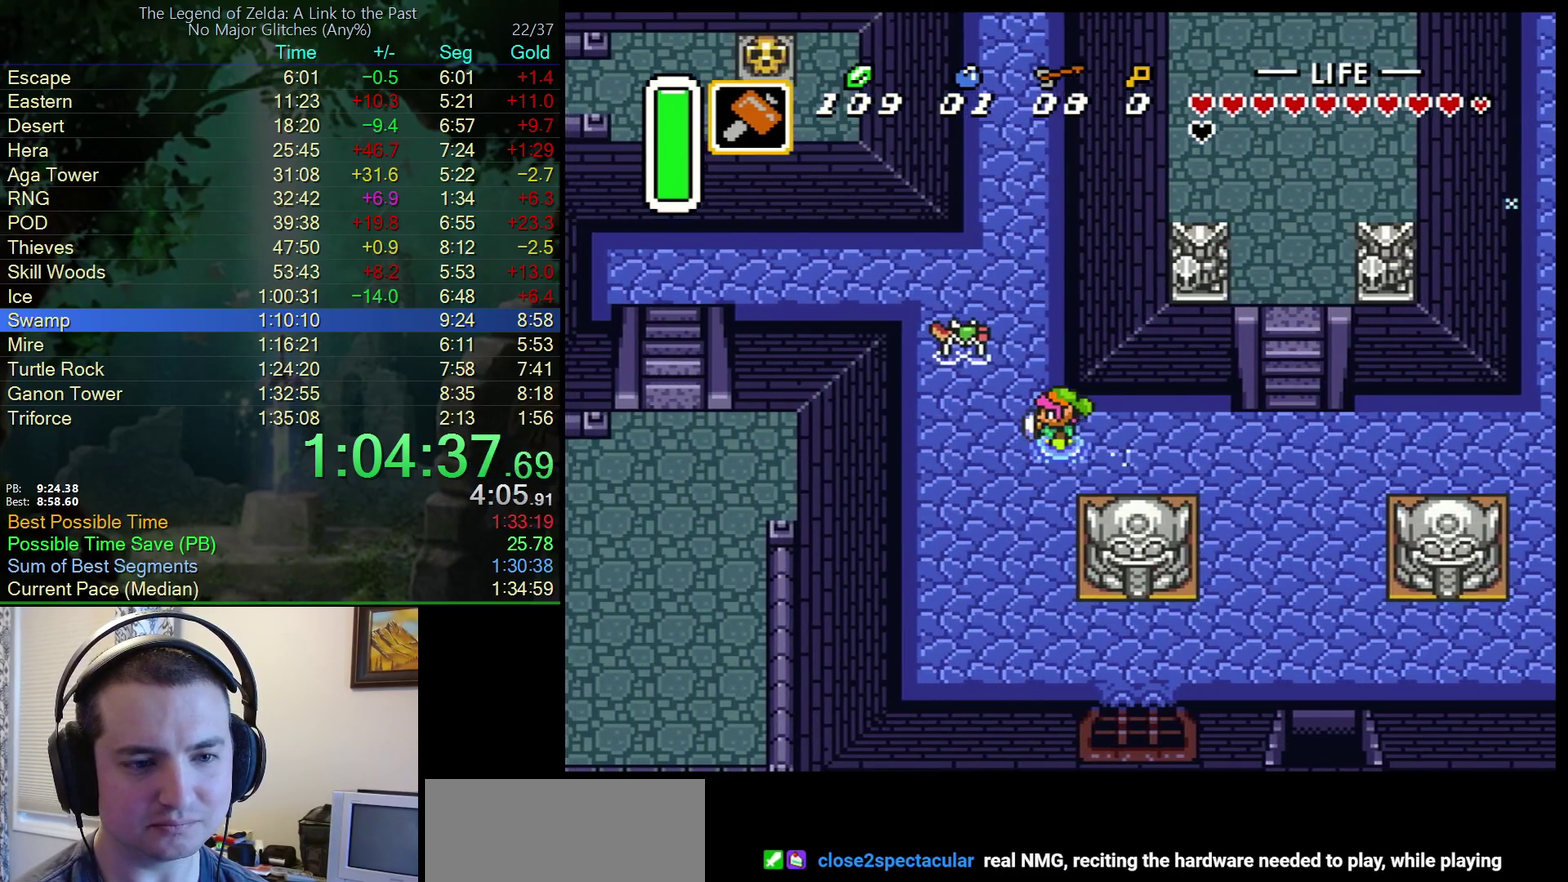
{"dt_ms": 500, "buttons": ["B", "DPAD_UP"], "events": [[83, "B", "down"], [133, "DPAD_UP", "up"], [217, "DPAD_LEFT", "up"], [250, "B", "up"], [383, "DPAD_UP", "down"], [400, "B", "down"]]}
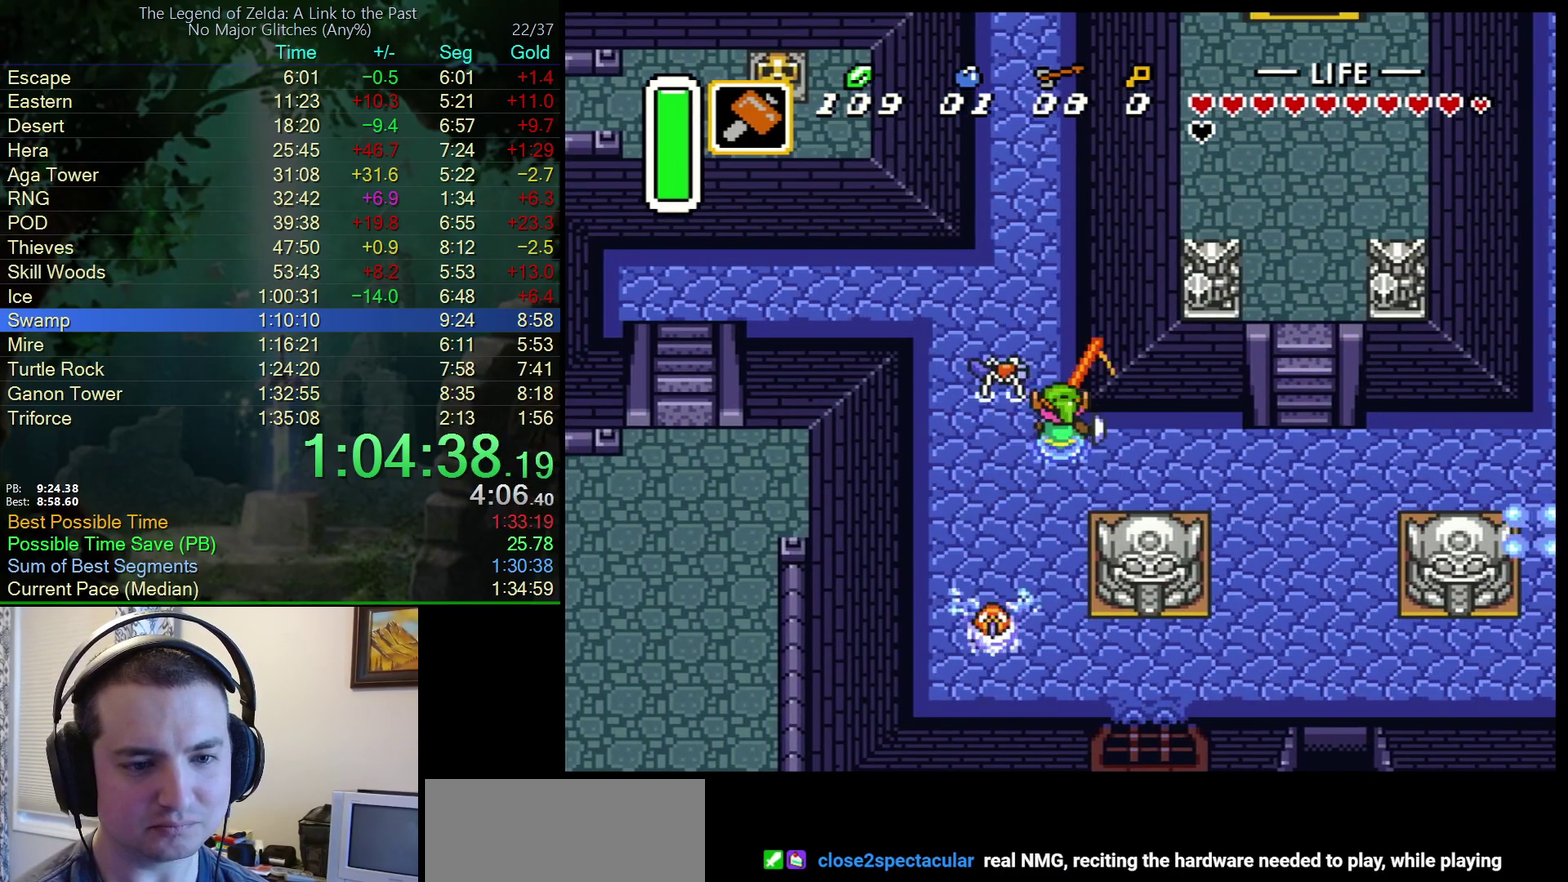
{"dt_ms": 500, "buttons": ["DPAD_UP"], "events": [[67, "DPAD_LEFT", "down"], [83, "B", "up"], [317, "DPAD_LEFT", "up"]]}
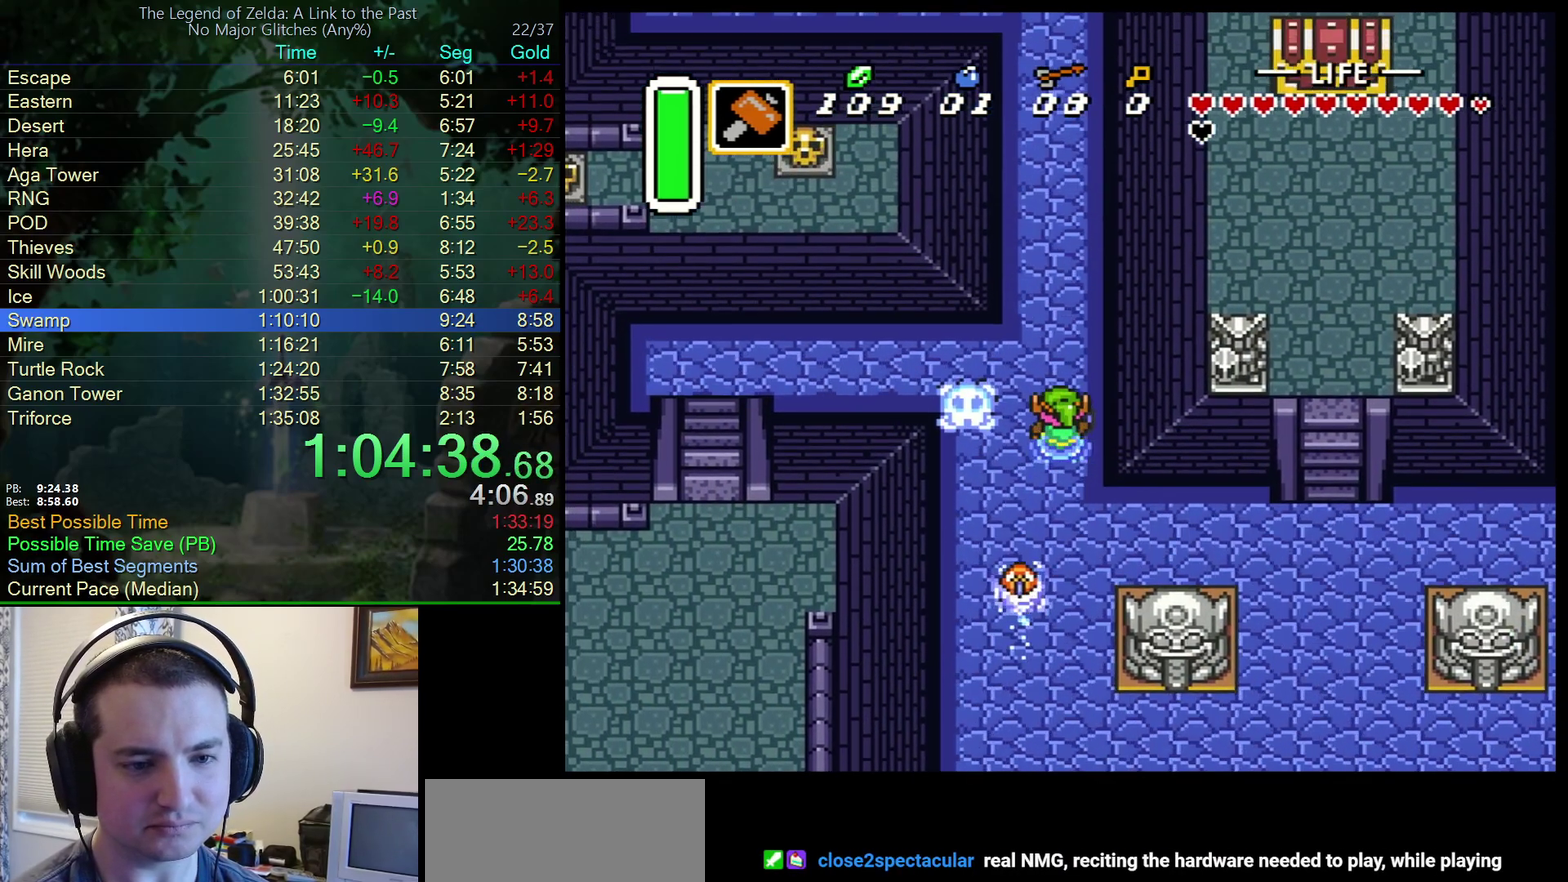
{"dt_ms": 500, "buttons": ["DPAD_LEFT"], "events": [[33, "DPAD_LEFT", "down"], [383, "DPAD_UP", "up"]]}
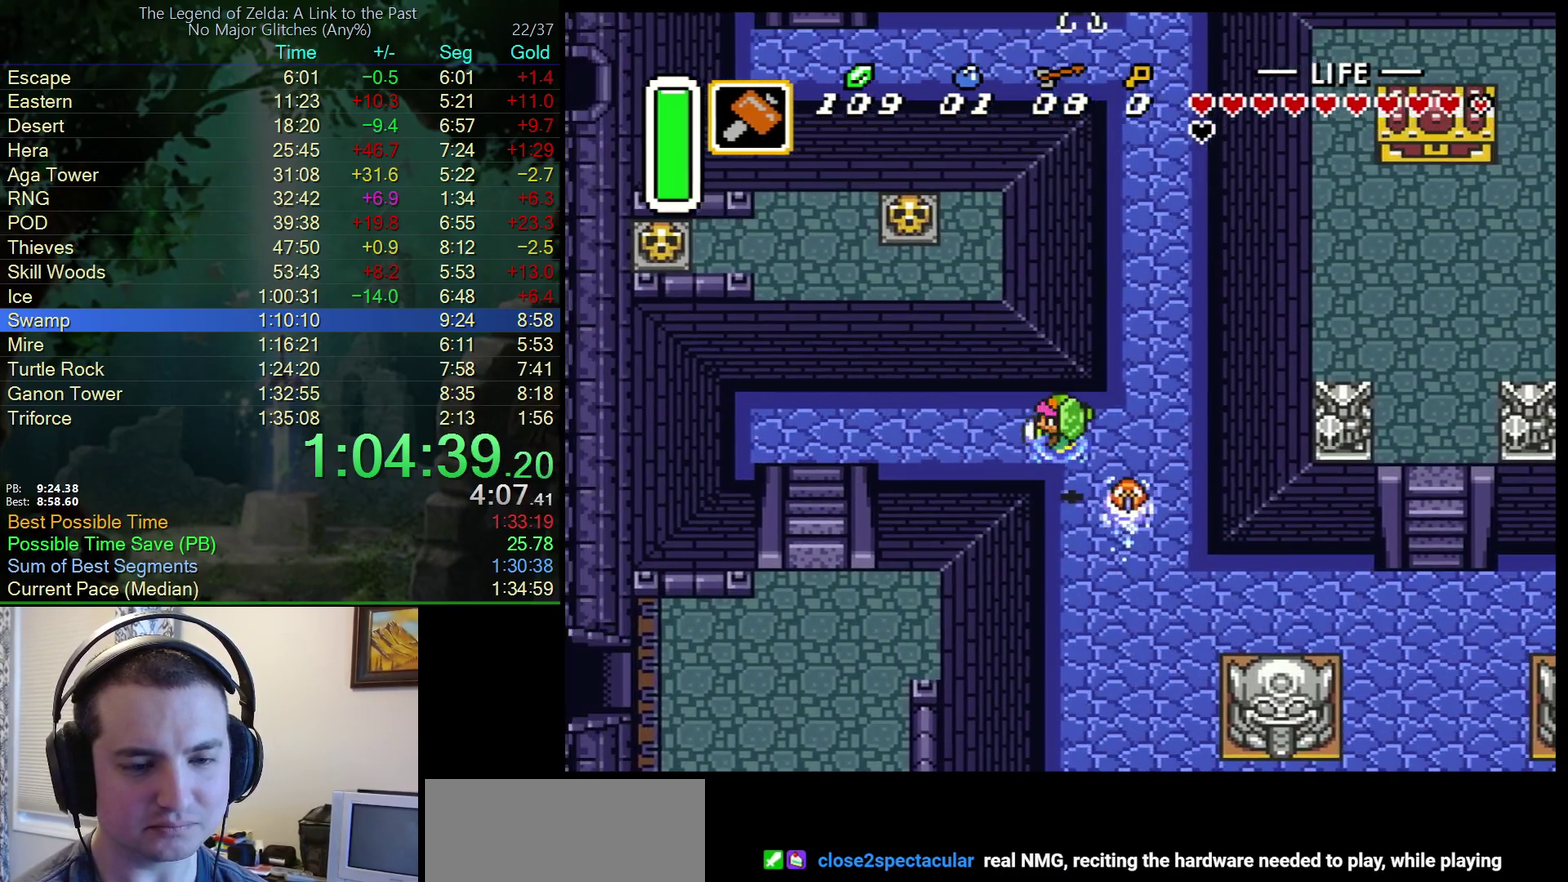
{"dt_ms": 500, "buttons": ["DPAD_LEFT"], "events": []}
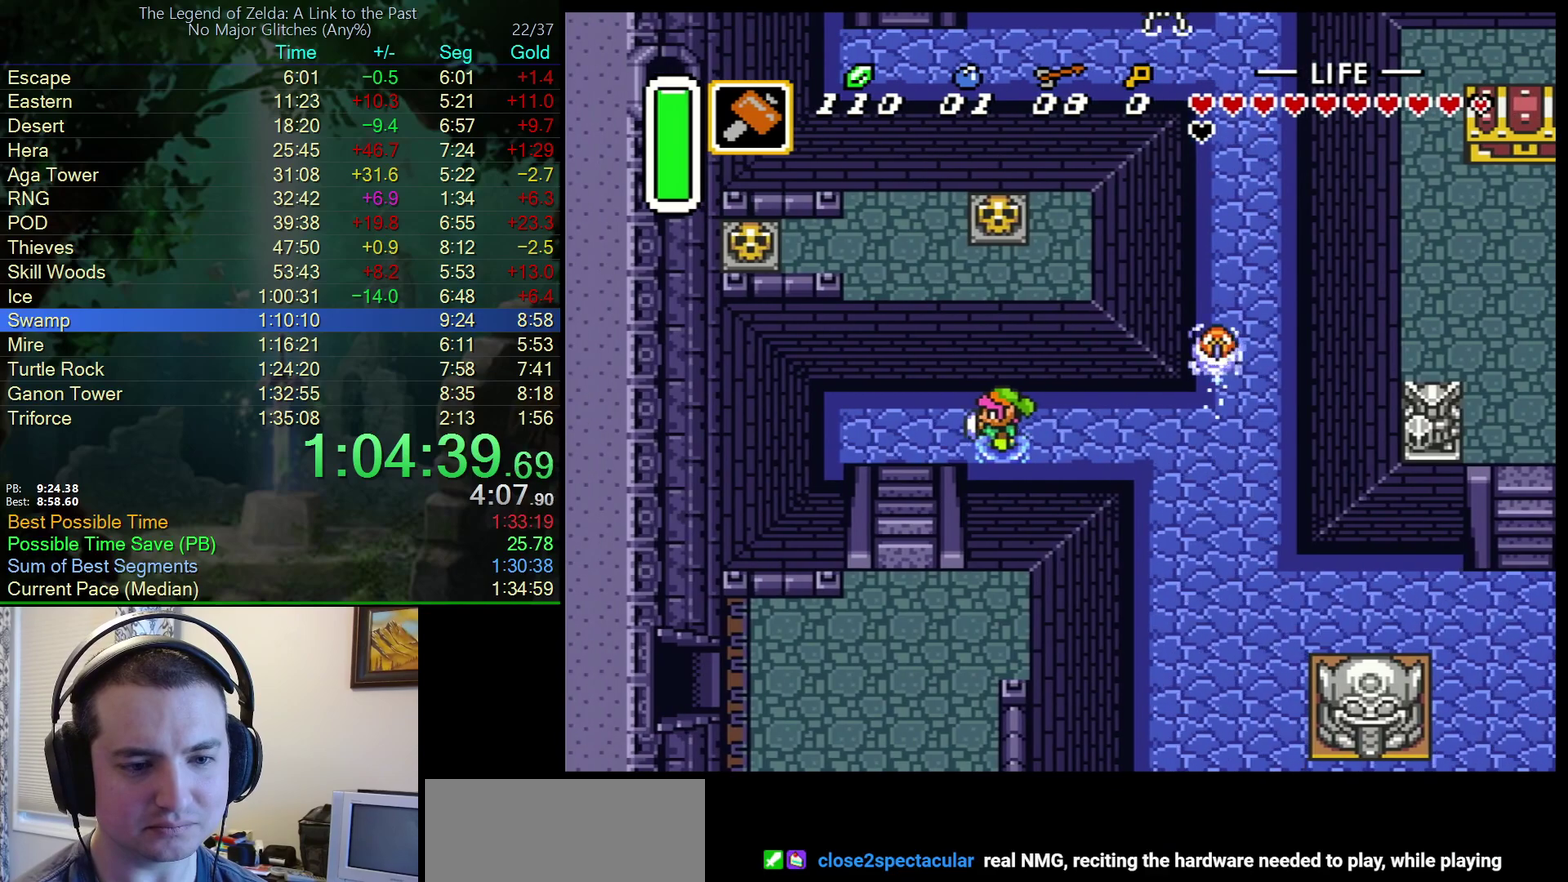
{"dt_ms": 500, "buttons": ["DPAD_DOWN"], "events": [[300, "DPAD_DOWN", "down"], [333, "DPAD_LEFT", "up"]]}
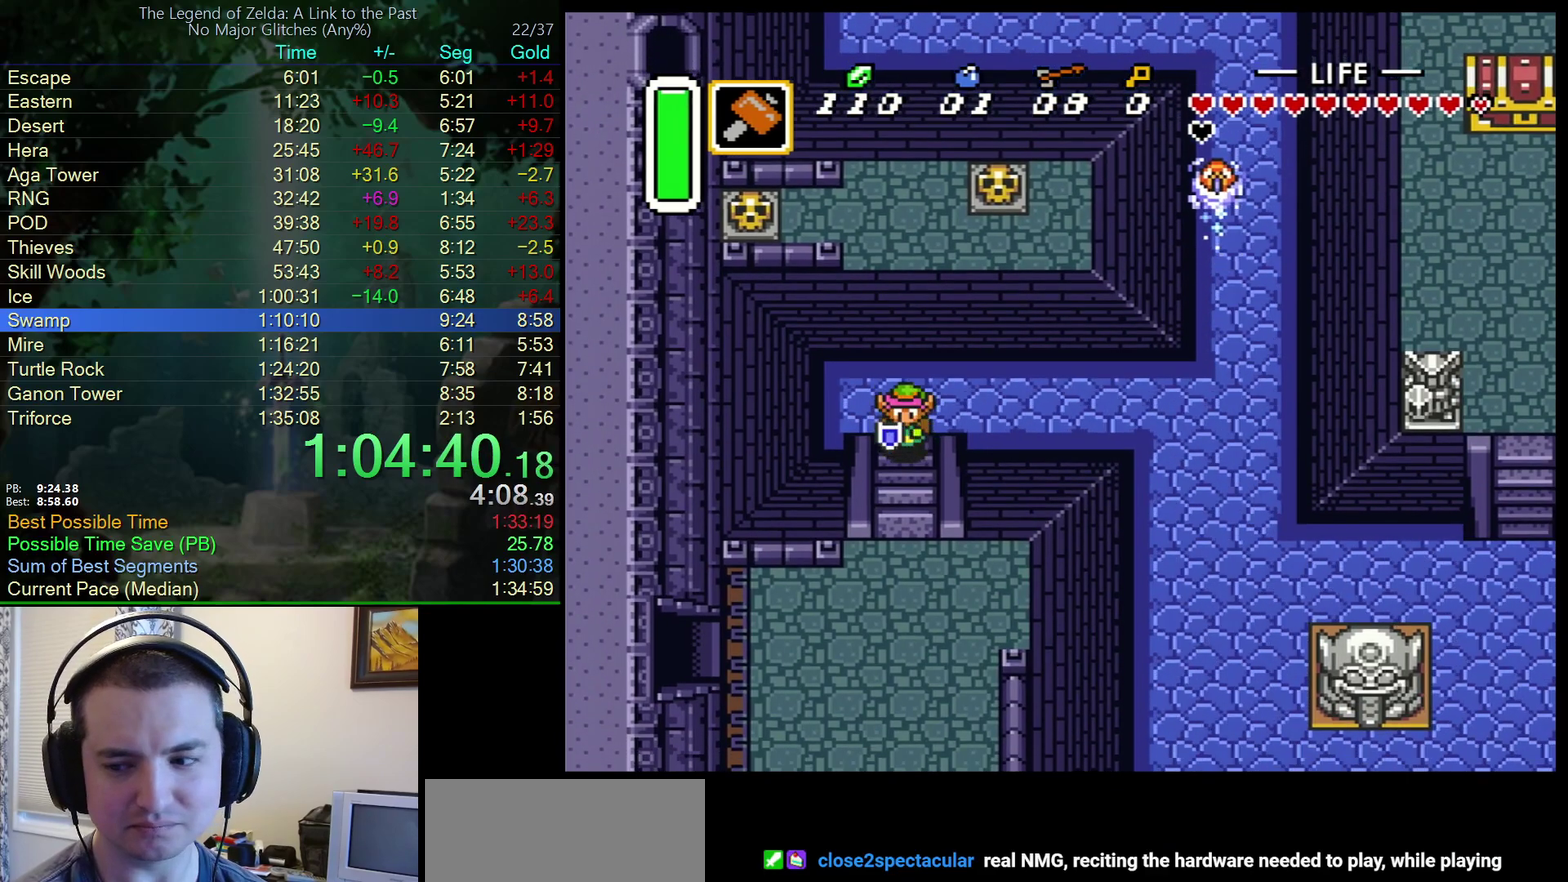
{"dt_ms": 500, "buttons": ["DPAD_DOWN"], "events": []}
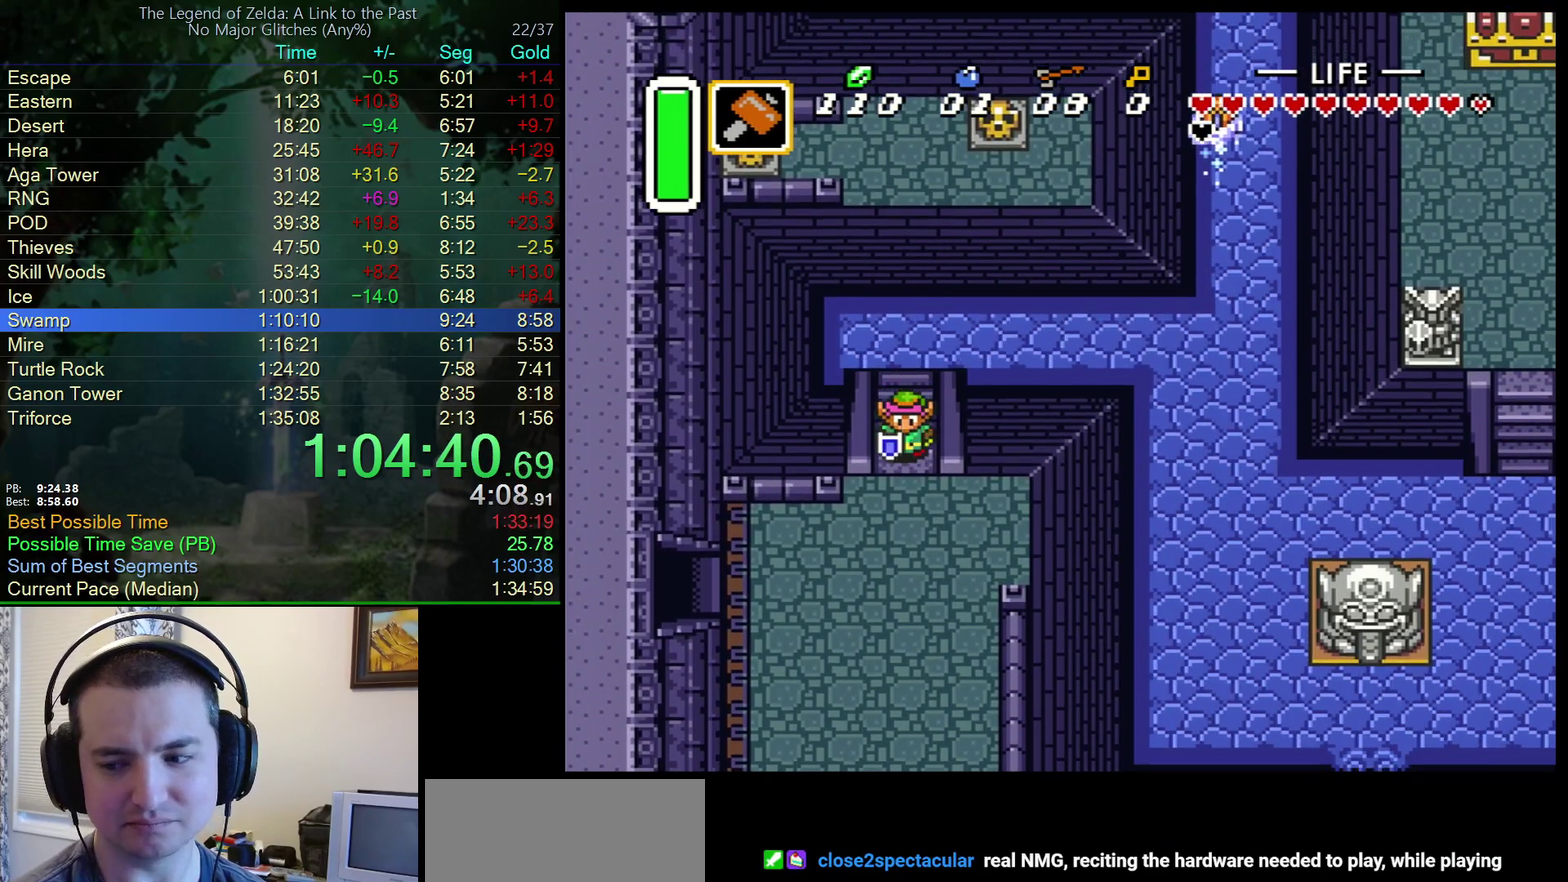
{"dt_ms": 500, "buttons": ["DPAD_DOWN", "DPAD_LEFT"], "events": [[333, "DPAD_LEFT", "down"]]}
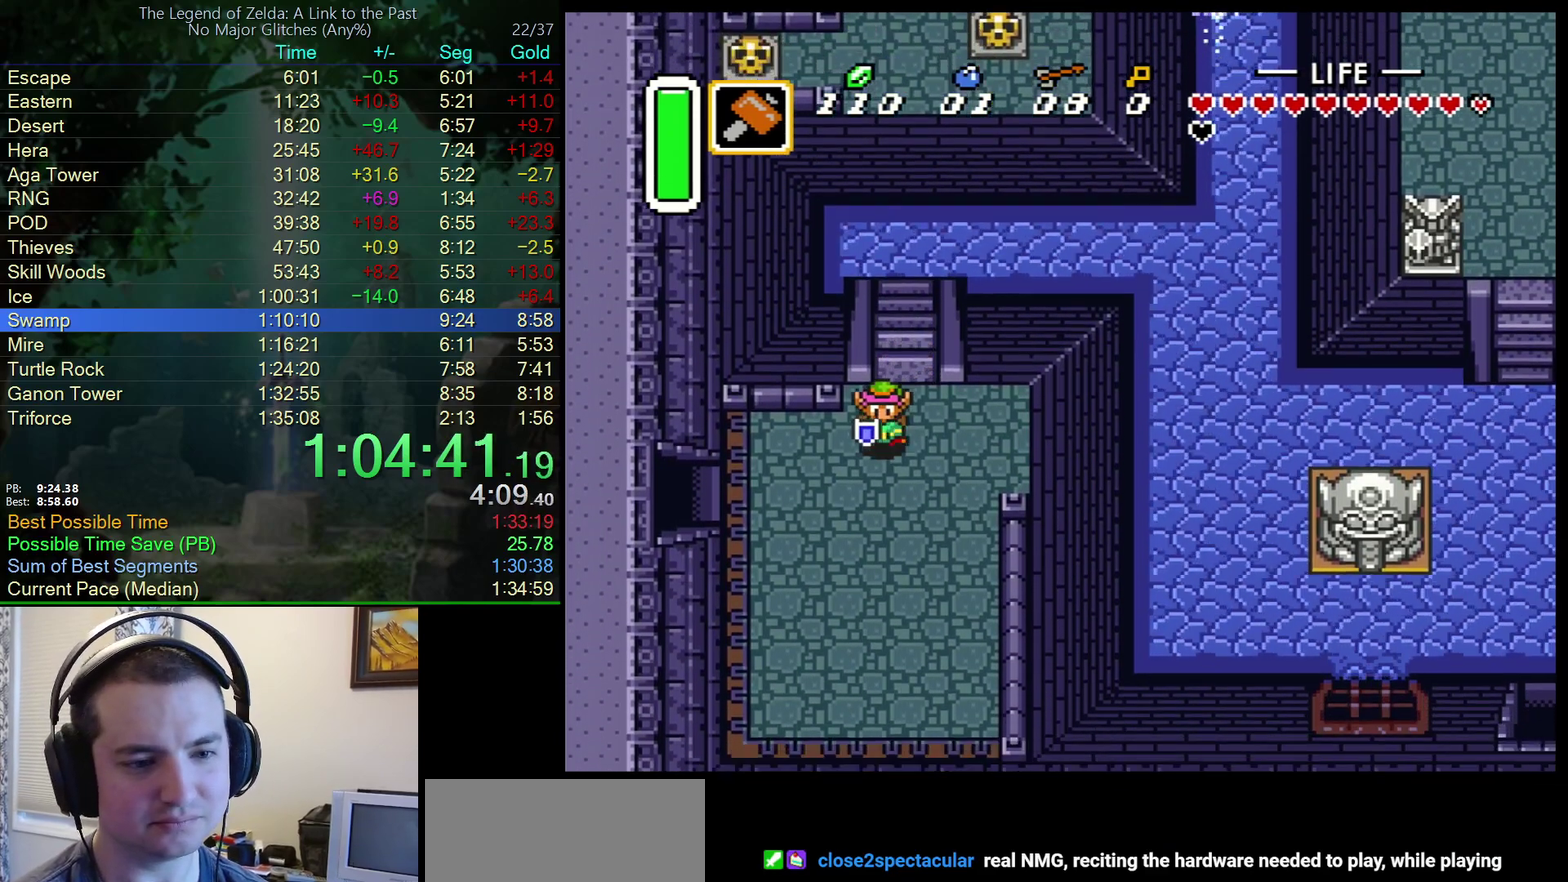
{"dt_ms": 500, "buttons": ["DPAD_LEFT"], "events": [[350, "DPAD_DOWN", "up"]]}
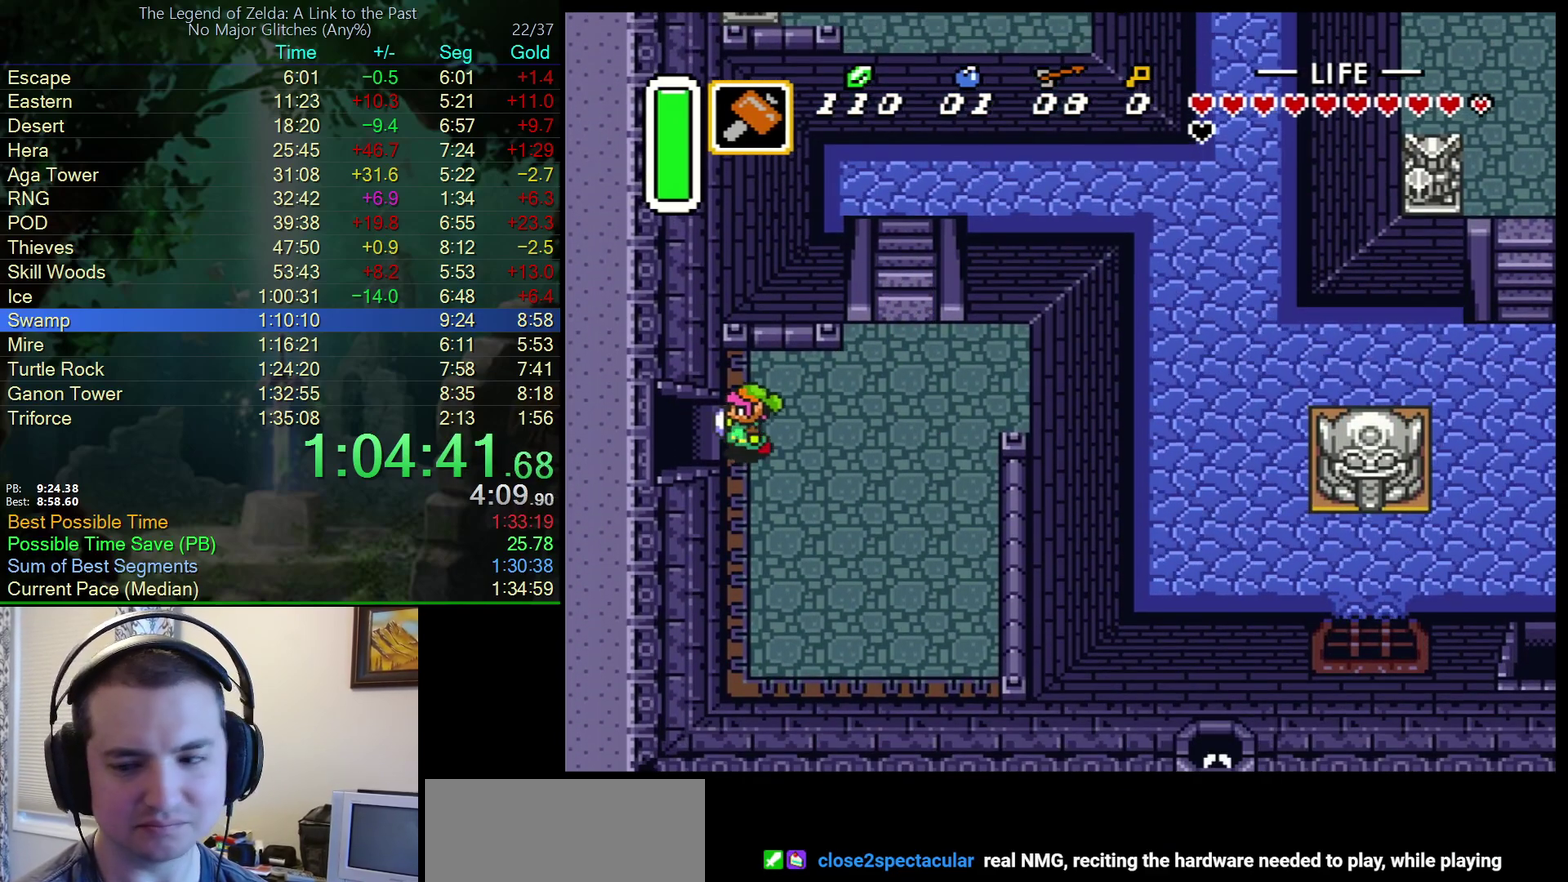
{"dt_ms": 500, "buttons": ["DPAD_LEFT"], "events": []}
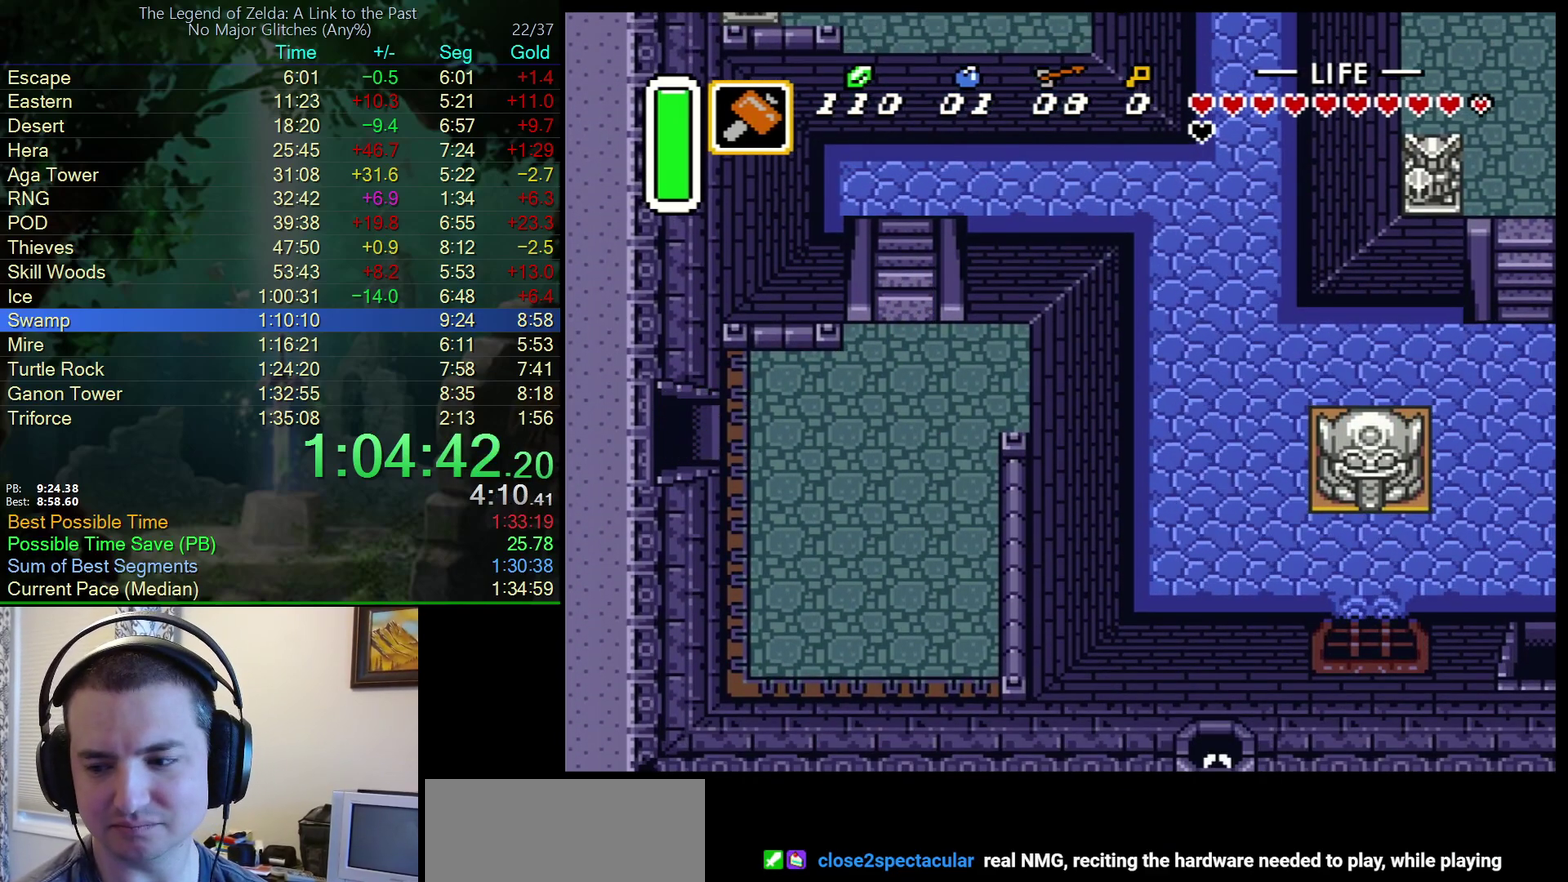
{"dt_ms": 500, "buttons": [], "events": [[500, "DPAD_LEFT", "up"]]}
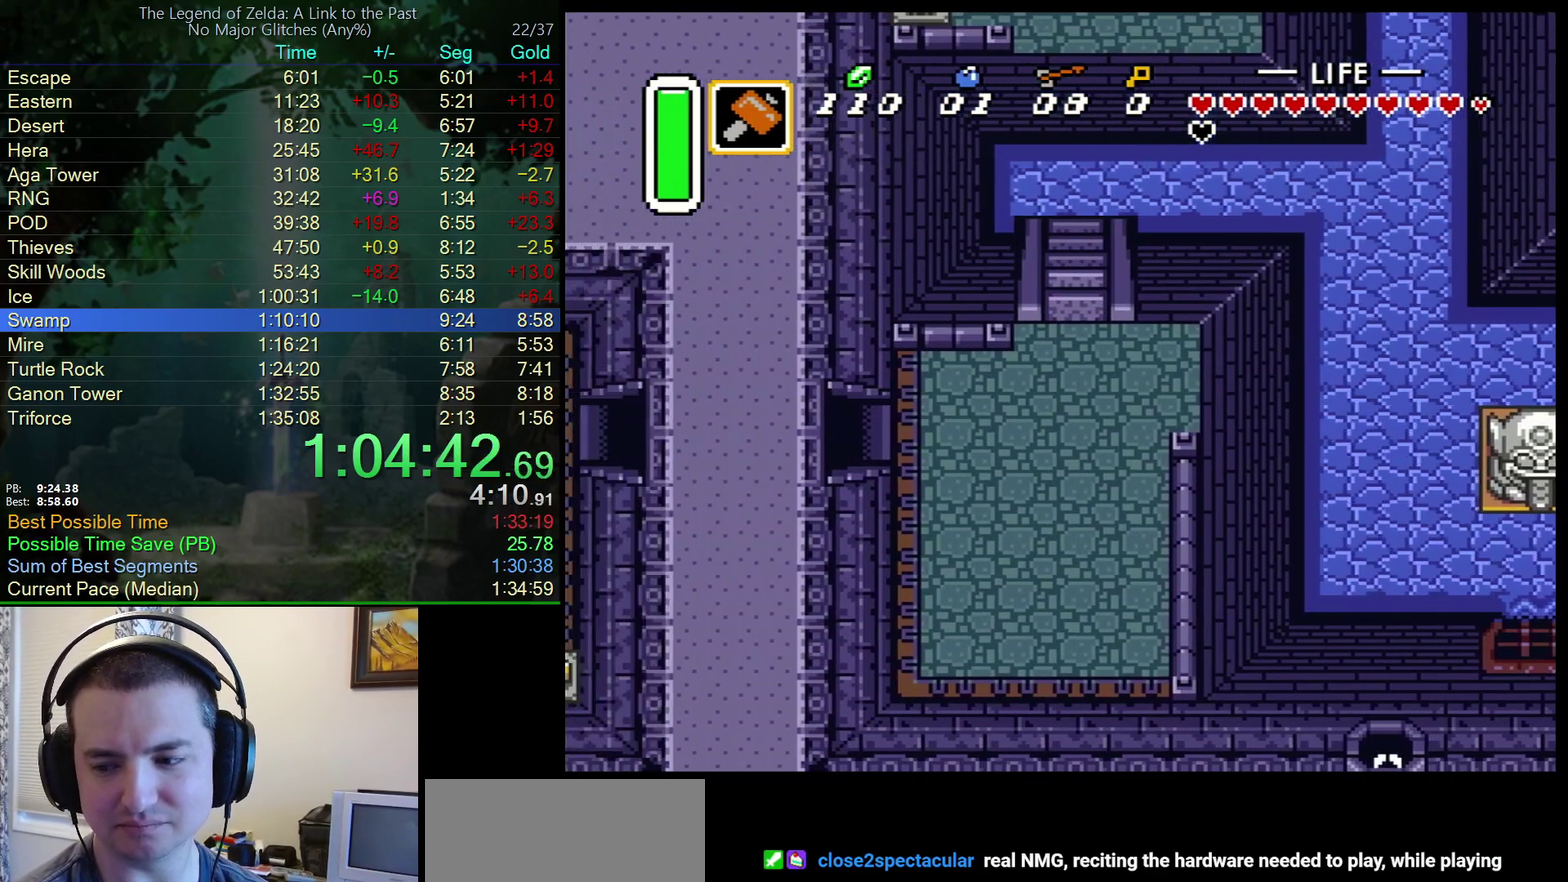
{"dt_ms": 500, "buttons": ["DPAD_LEFT"], "events": [[300, "DPAD_LEFT", "down"]]}
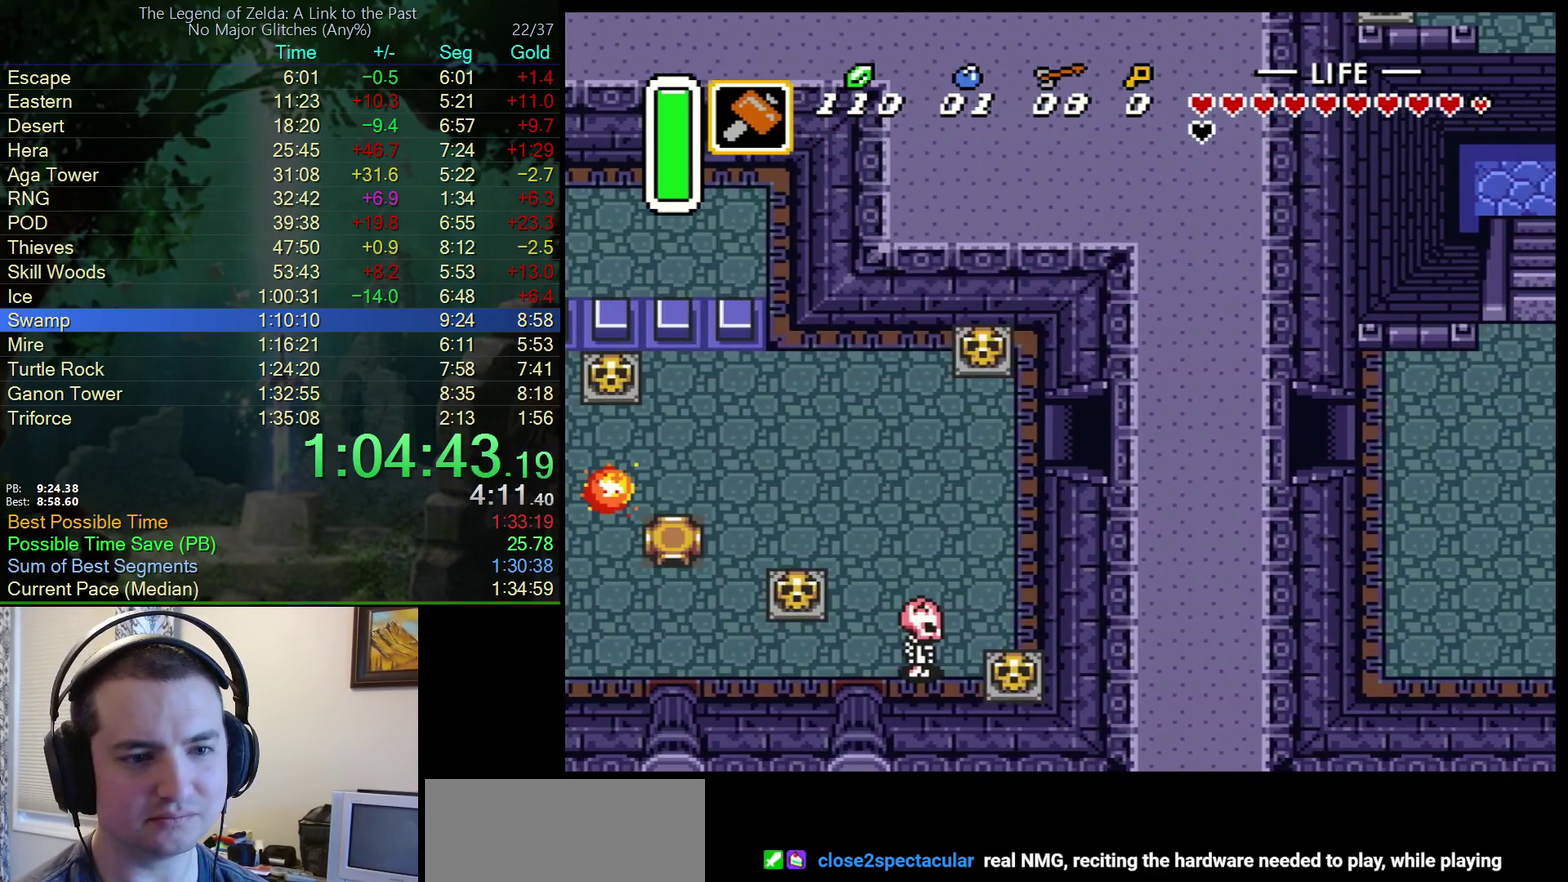
{"dt_ms": 500, "buttons": ["DPAD_LEFT"], "events": []}
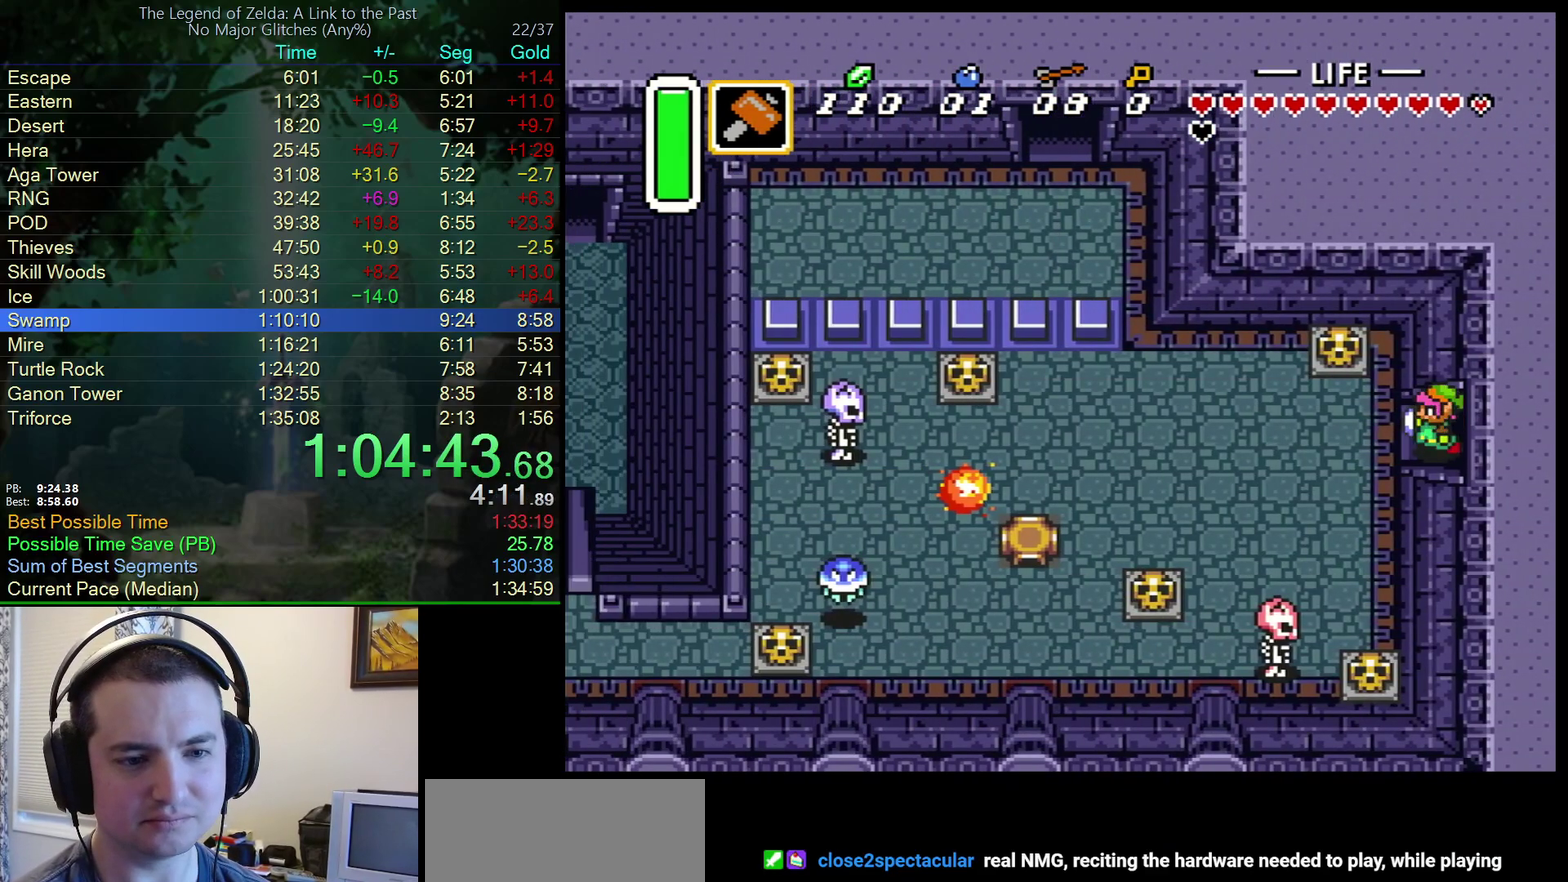
{"dt_ms": 500, "buttons": ["A"], "events": [[233, "A", "down"], [283, "DPAD_LEFT", "up"]]}
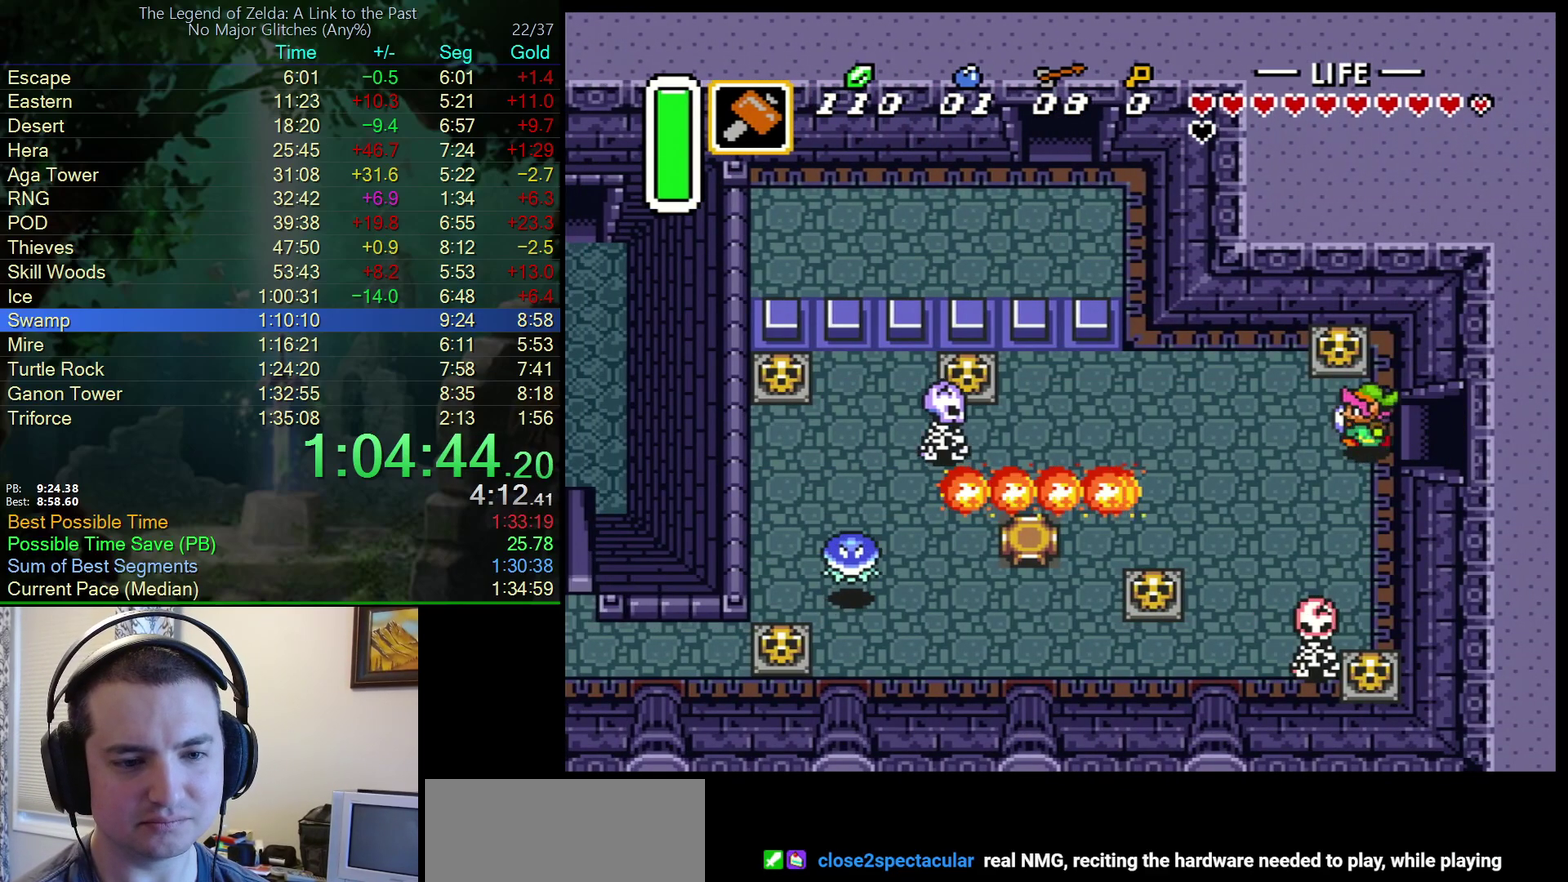
{"dt_ms": 500, "buttons": ["A"], "events": []}
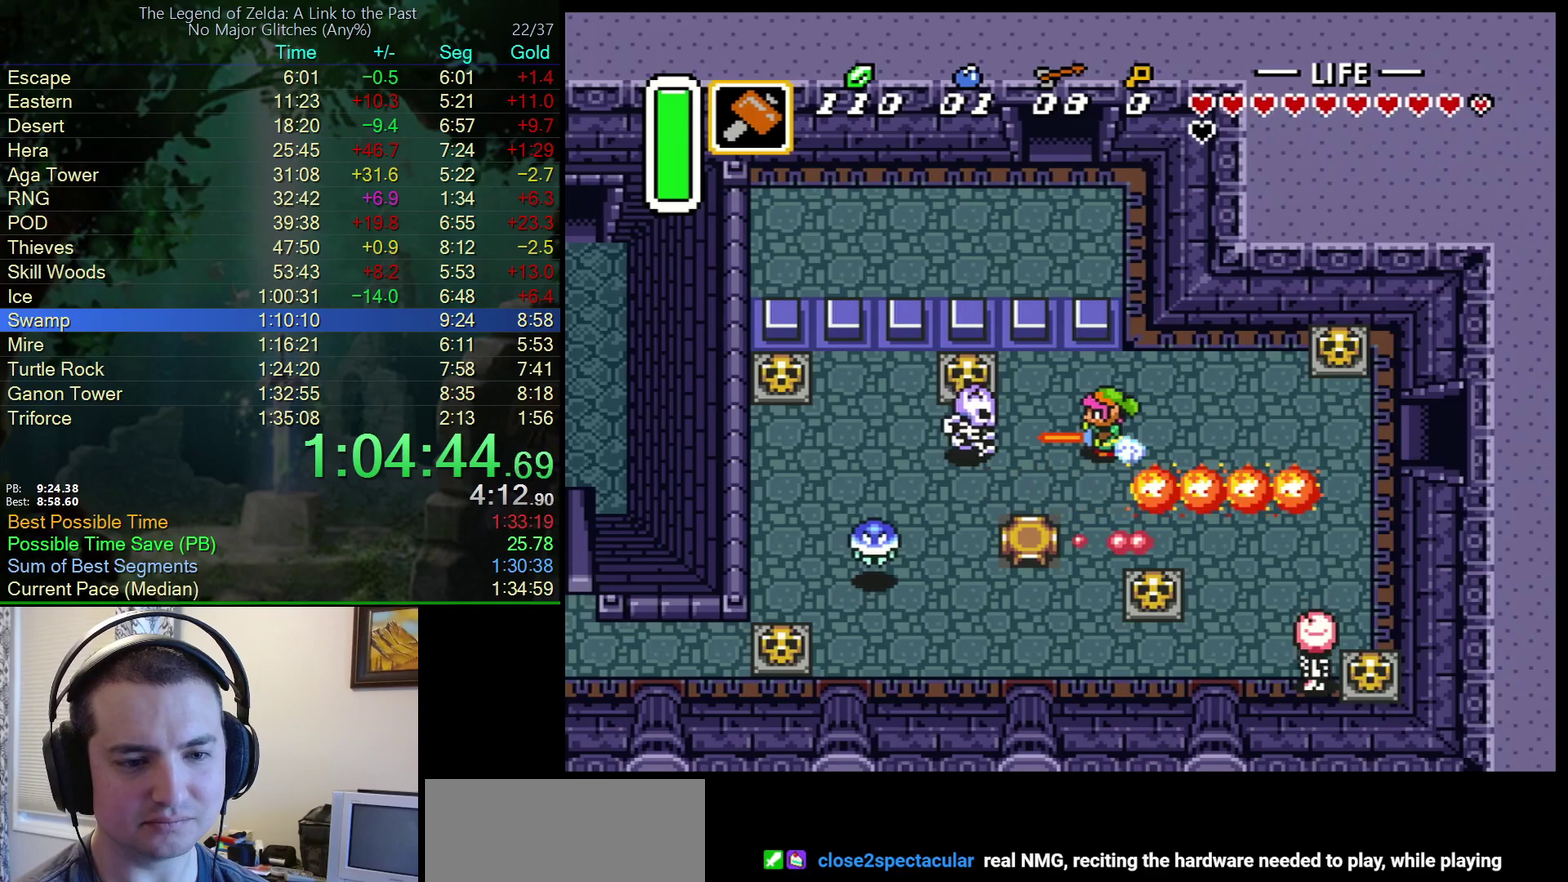
{"dt_ms": 500, "buttons": [], "events": [[217, "A", "up"], [217, "DPAD_LEFT", "down"], [267, "DPAD_DOWN", "down"], [283, "DPAD_LEFT", "up"], [350, "B", "down"], [400, "DPAD_DOWN", "up"], [483, "B", "up"]]}
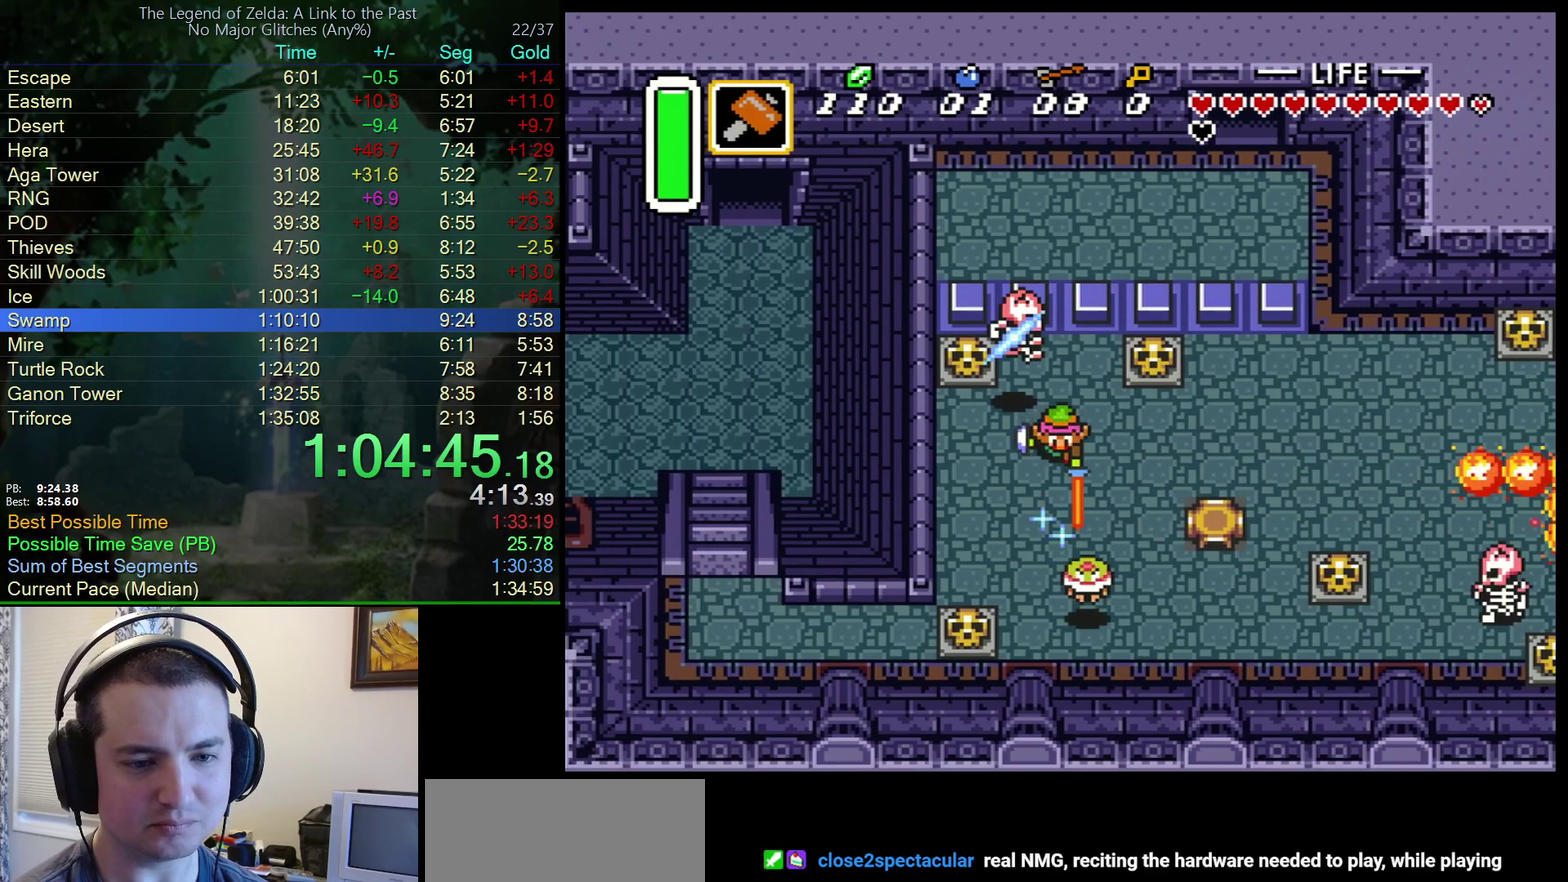
{"dt_ms": 500, "buttons": ["DPAD_DOWN", "DPAD_LEFT"], "events": [[67, "B", "down"], [233, "B", "up"], [433, "DPAD_LEFT", "down"], [450, "DPAD_DOWN", "down"]]}
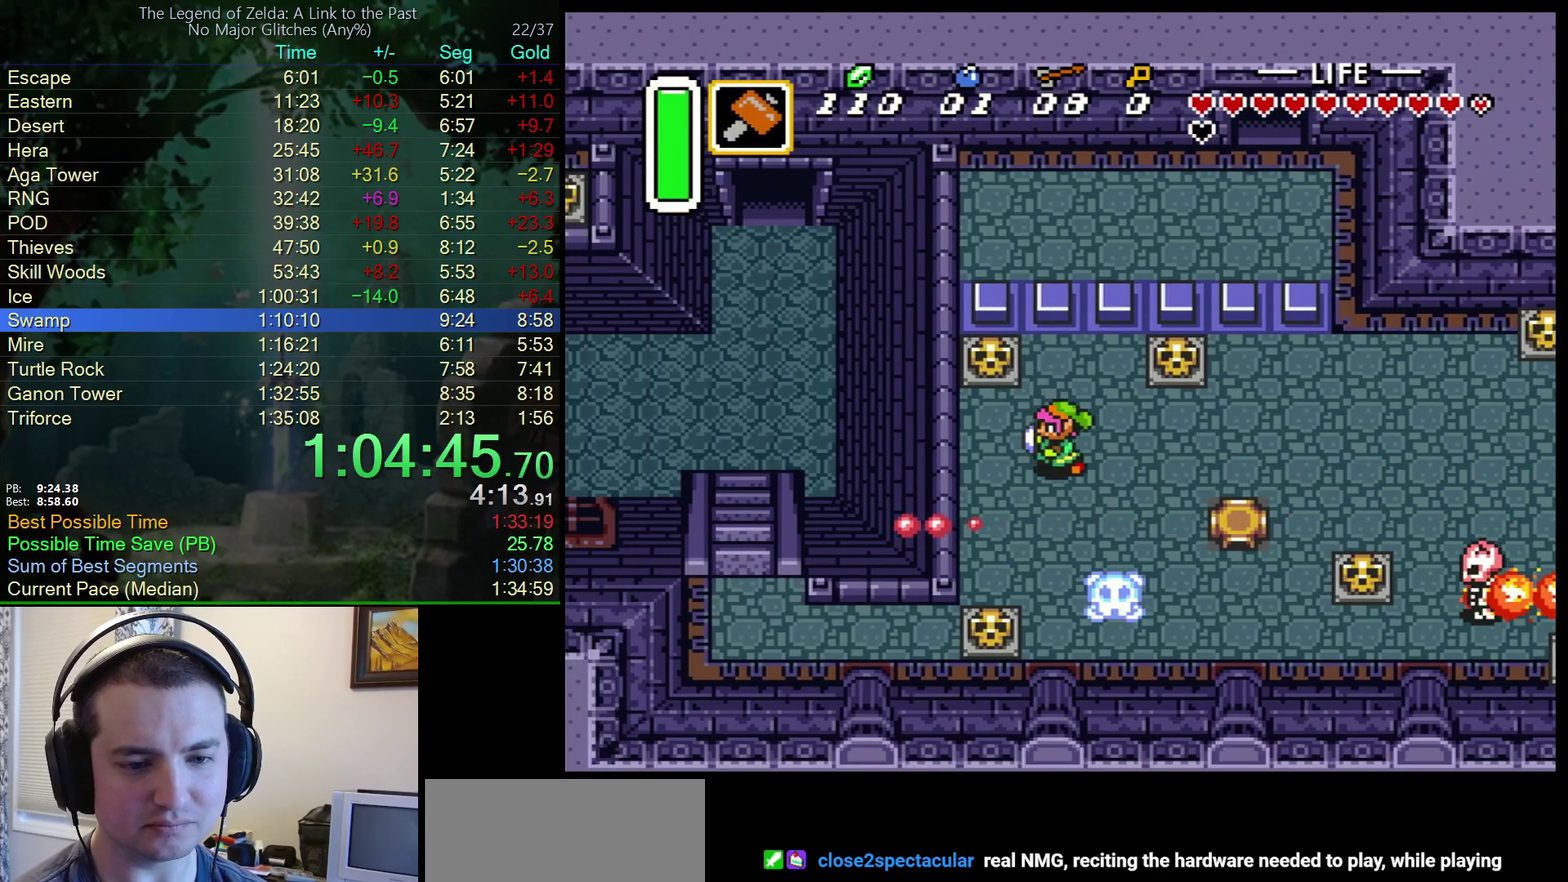
{"dt_ms": 500, "buttons": ["DPAD_DOWN"], "events": [[267, "DPAD_LEFT", "up"]]}
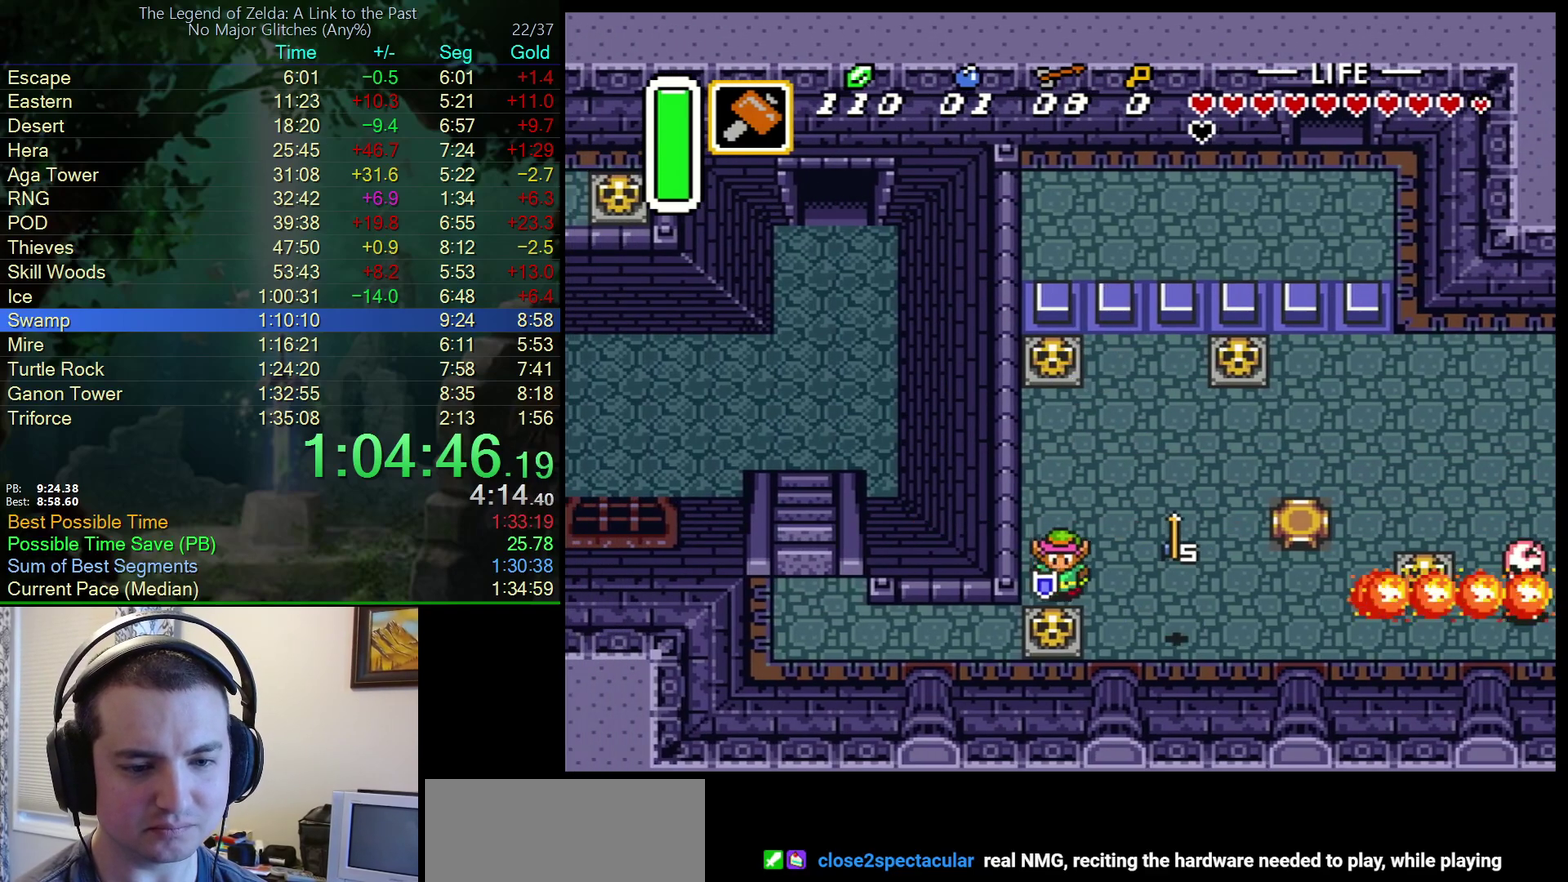
{"dt_ms": 500, "buttons": ["DPAD_DOWN"], "events": [[50, "A", "down"], [233, "A", "up"]]}
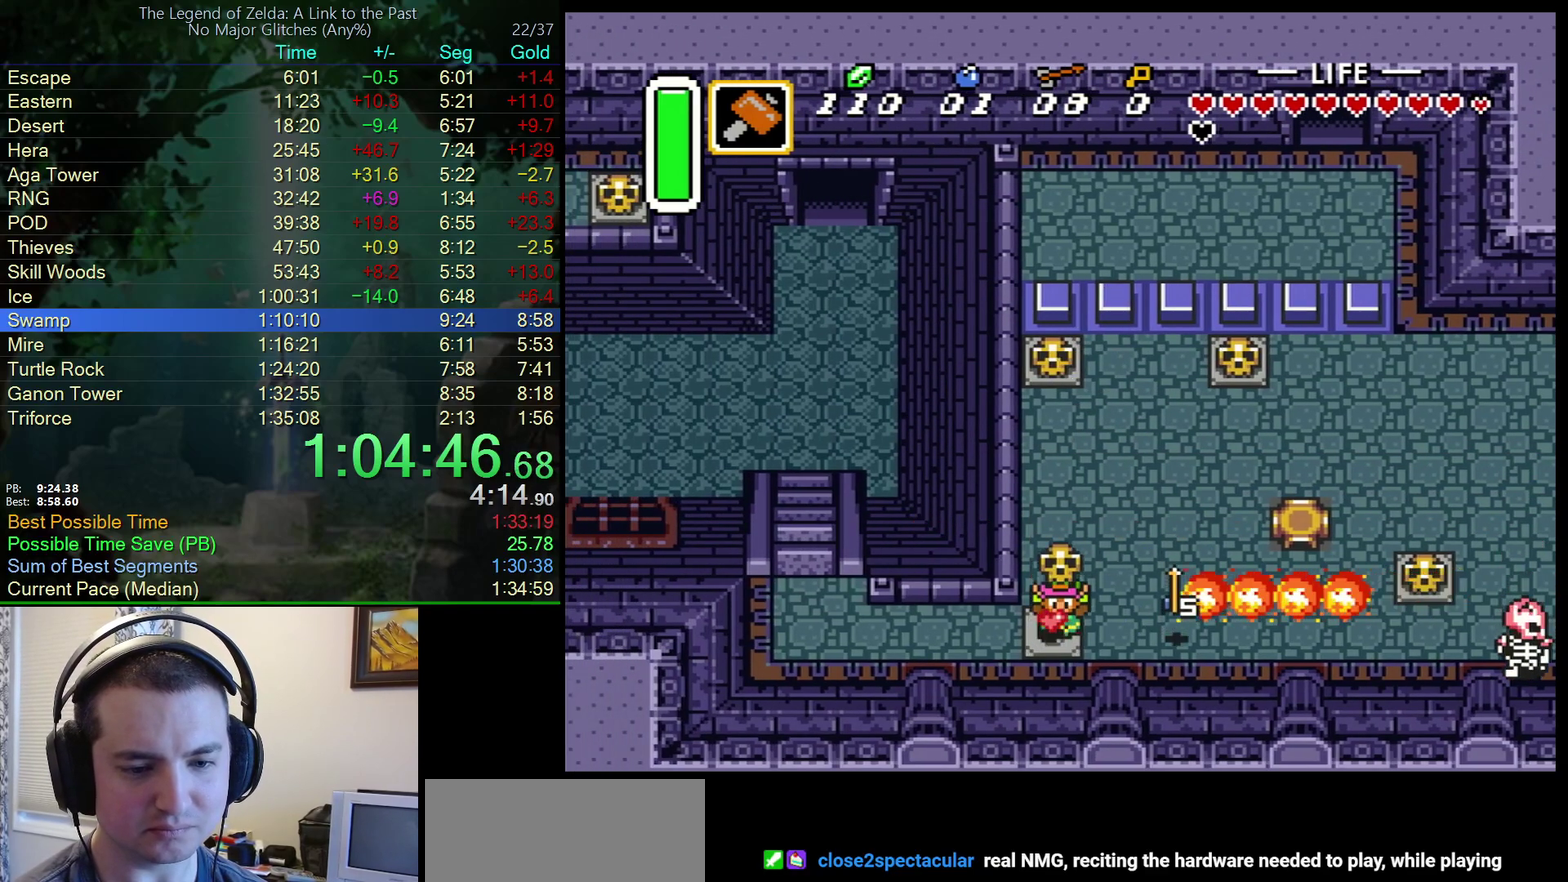
{"dt_ms": 500, "buttons": ["DPAD_LEFT"], "events": [[33, "DPAD_LEFT", "down"], [50, "A", "down"], [100, "DPAD_DOWN", "up"], [183, "A", "up"]]}
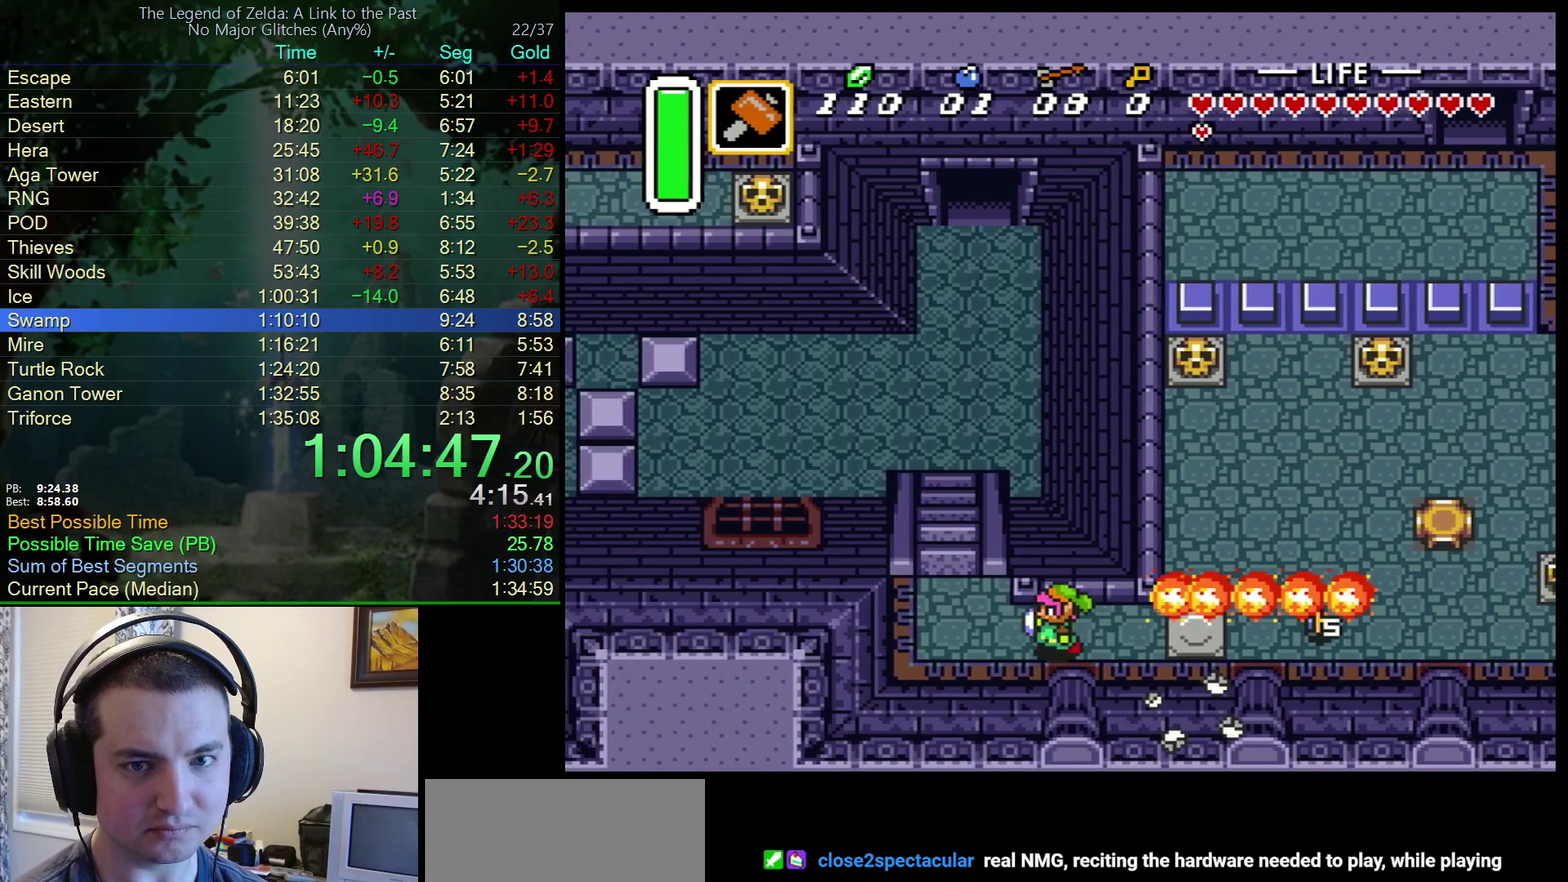
{"dt_ms": 500, "buttons": ["DPAD_UP"], "events": [[250, "DPAD_UP", "down"], [333, "DPAD_LEFT", "up"]]}
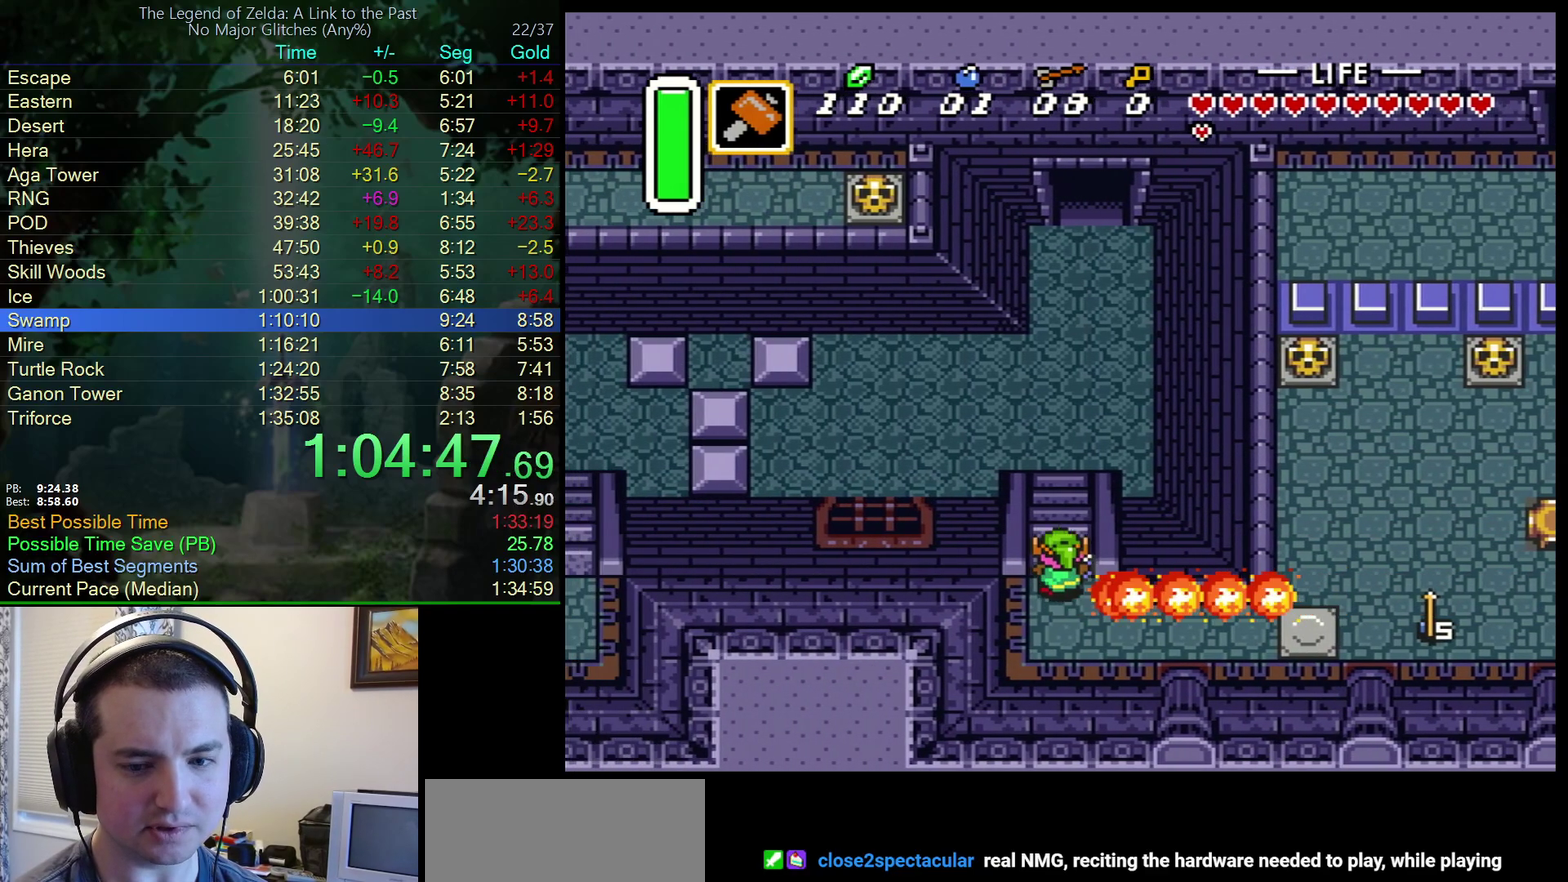
{"dt_ms": 1000, "buttons": ["DPAD_UP", "DPAD_RIGHT"], "events": [[417, "DPAD_RIGHT", "down"]]}
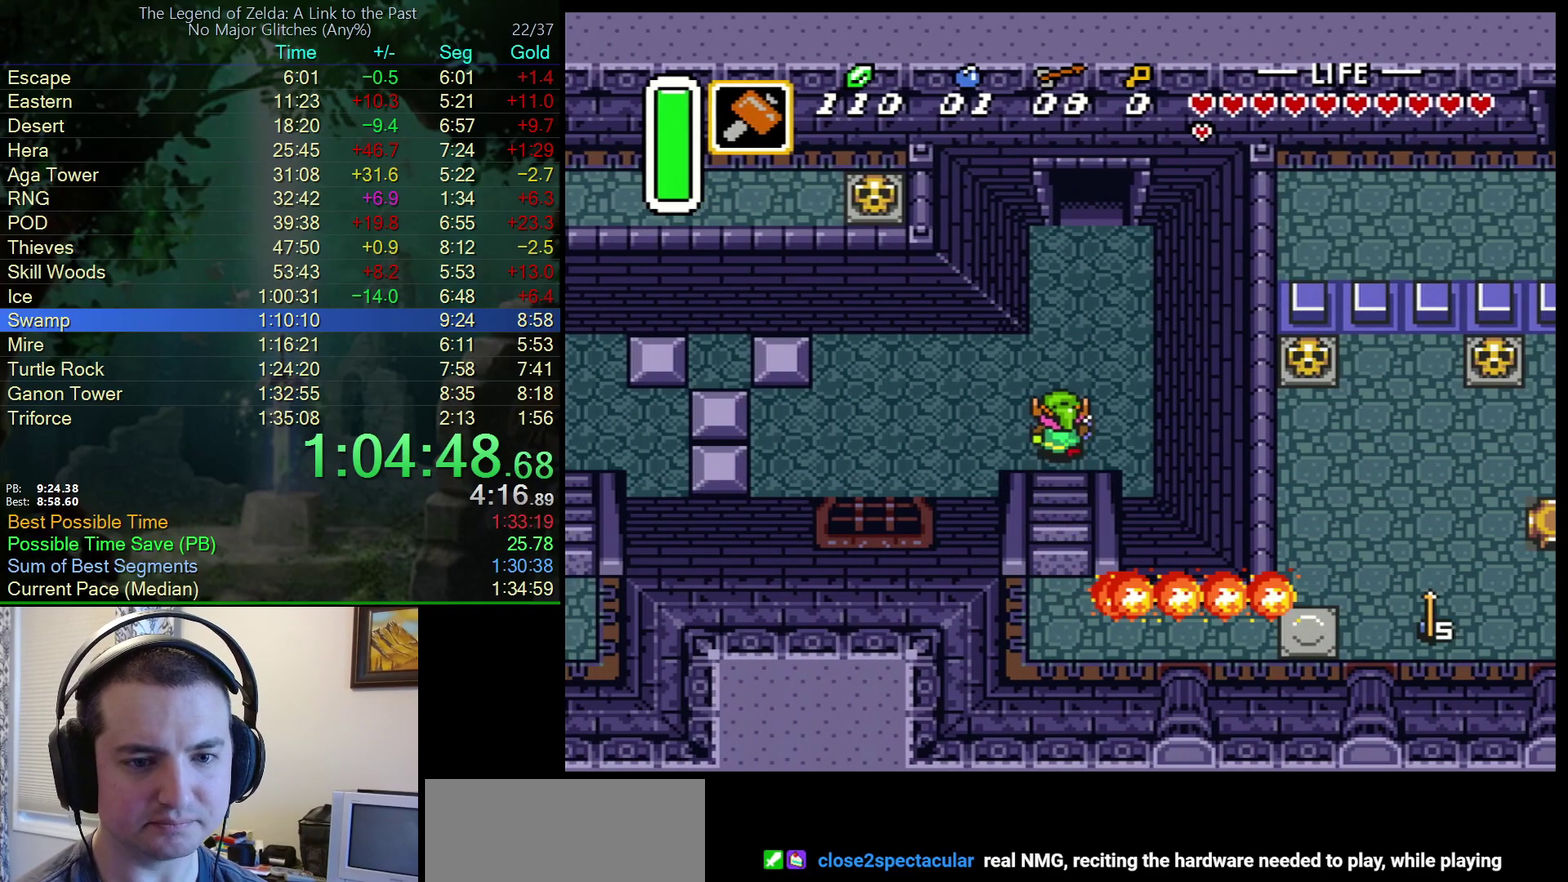
{"dt_ms": 500, "buttons": ["A"], "events": [[133, "A", "down"], [133, "DPAD_RIGHT", "up"], [383, "DPAD_UP", "up"]]}
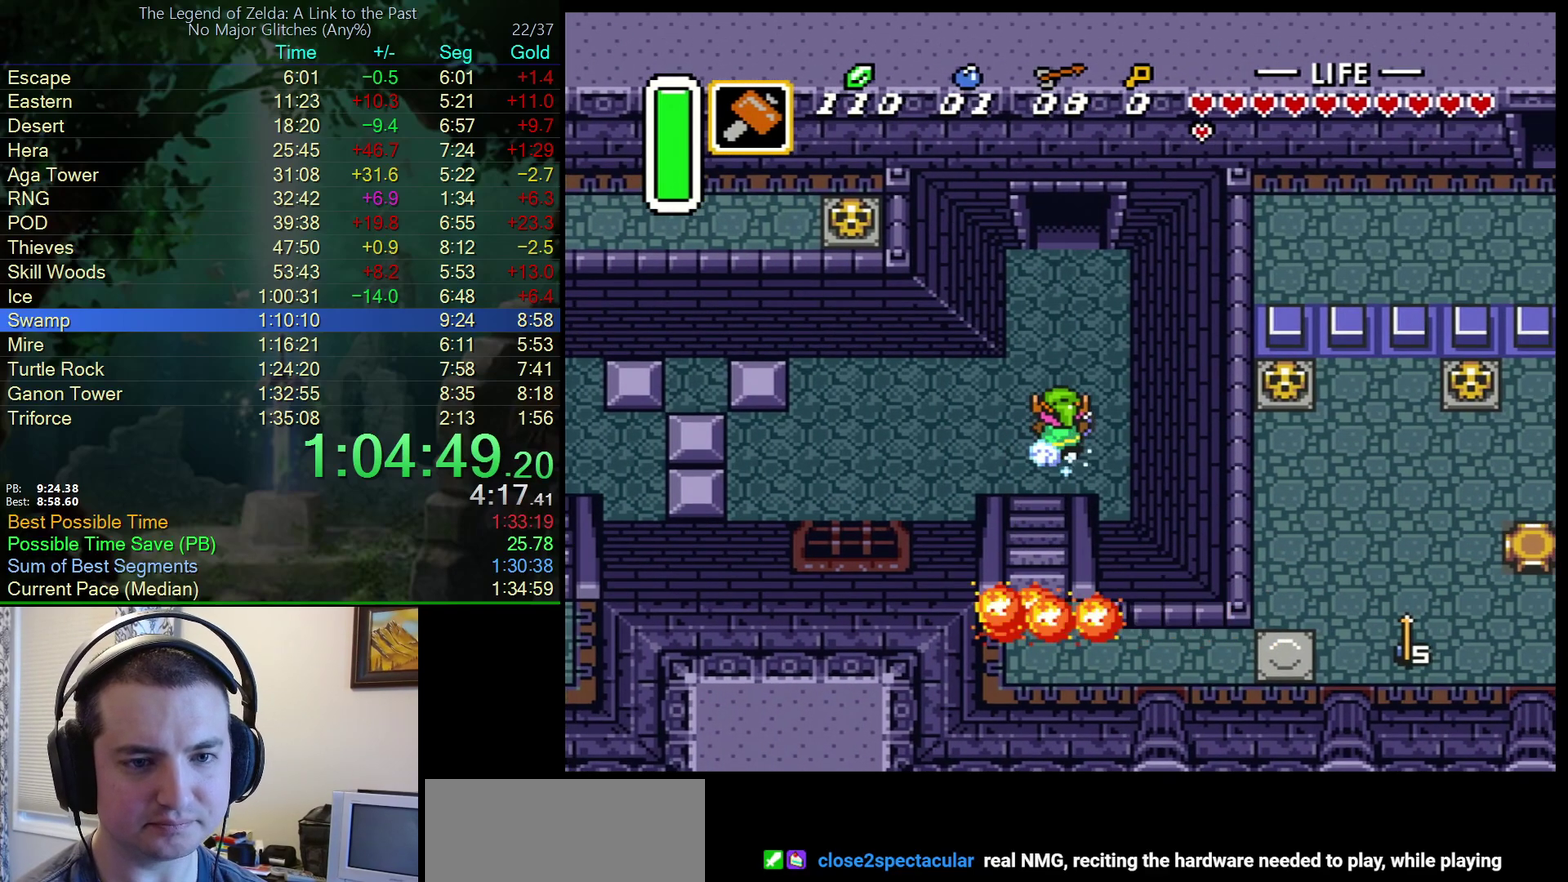
{"dt_ms": 500, "buttons": ["A"], "events": []}
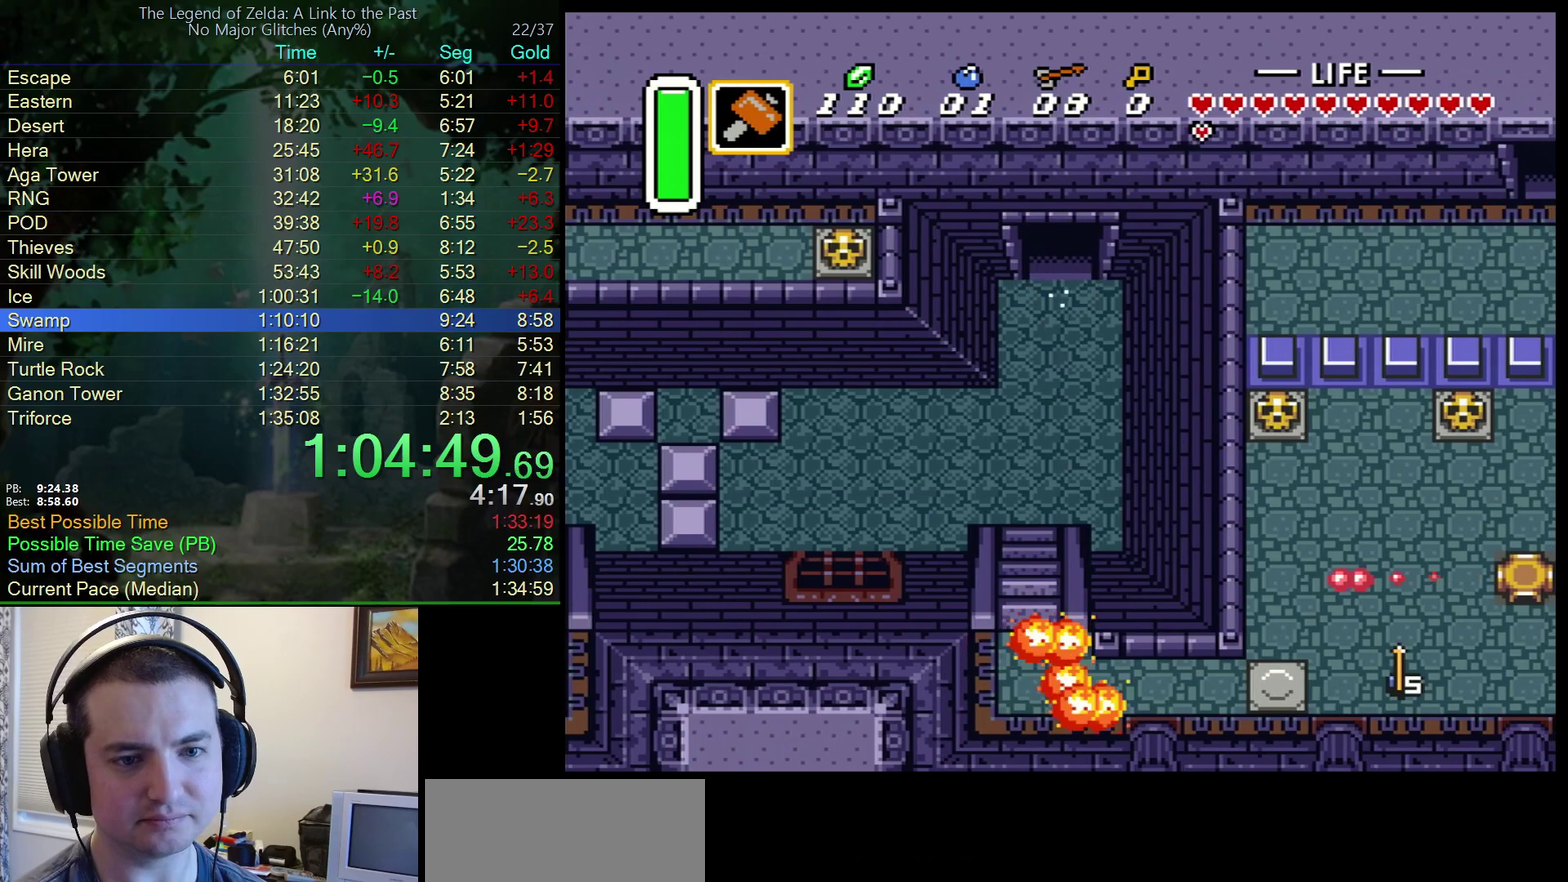
{"dt_ms": 500, "buttons": ["DPAD_UP"], "events": [[100, "DPAD_UP", "down"], [300, "A", "up"]]}
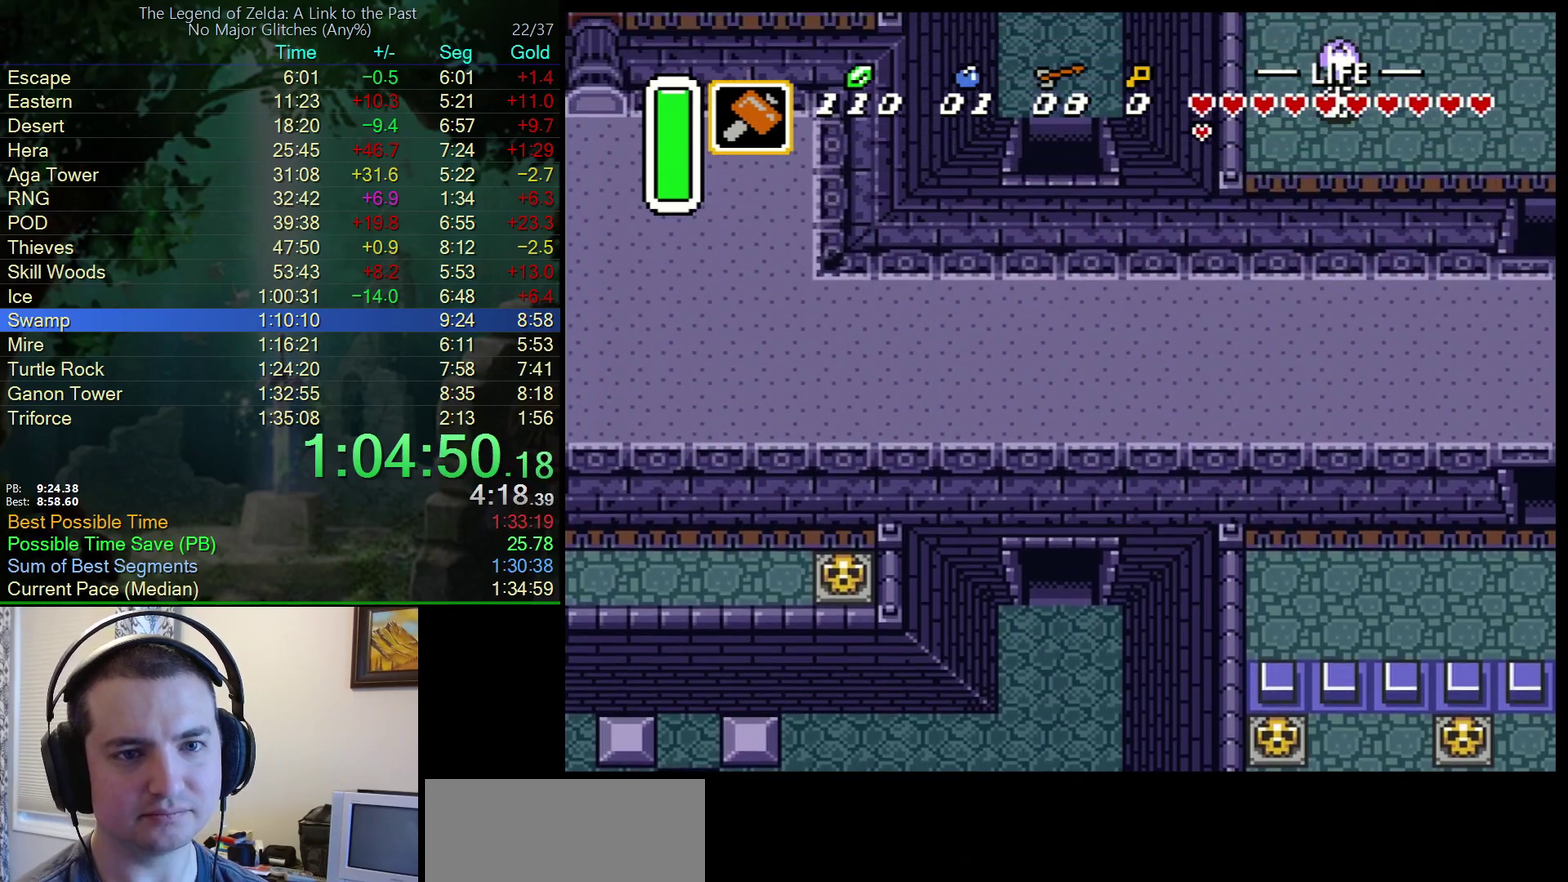
{"dt_ms": 500, "buttons": ["DPAD_UP"], "events": []}
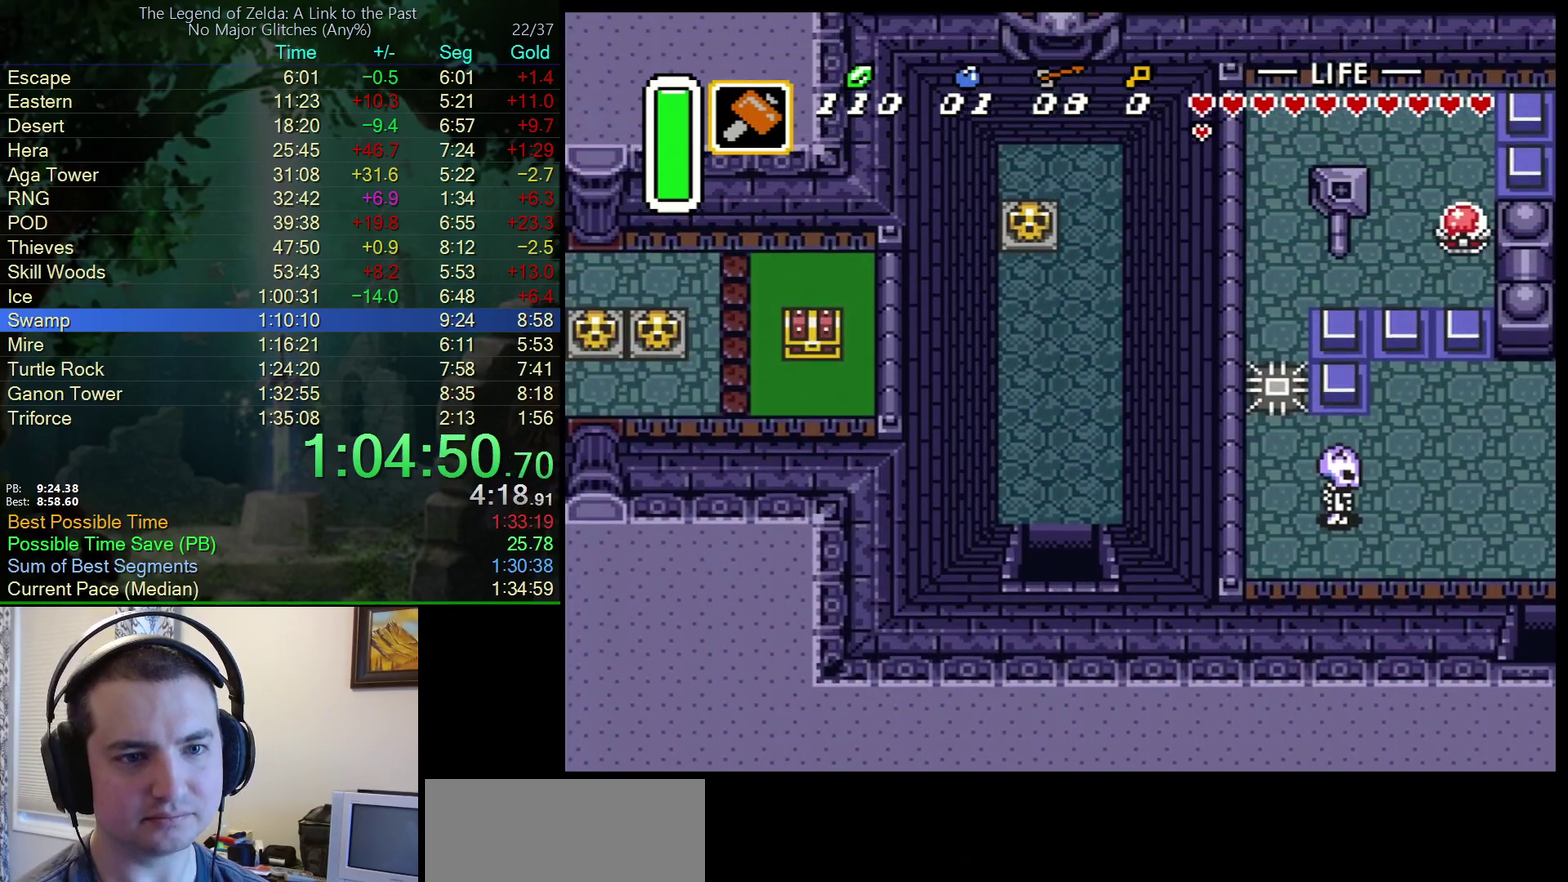
{"dt_ms": 500, "buttons": ["DPAD_UP"], "events": []}
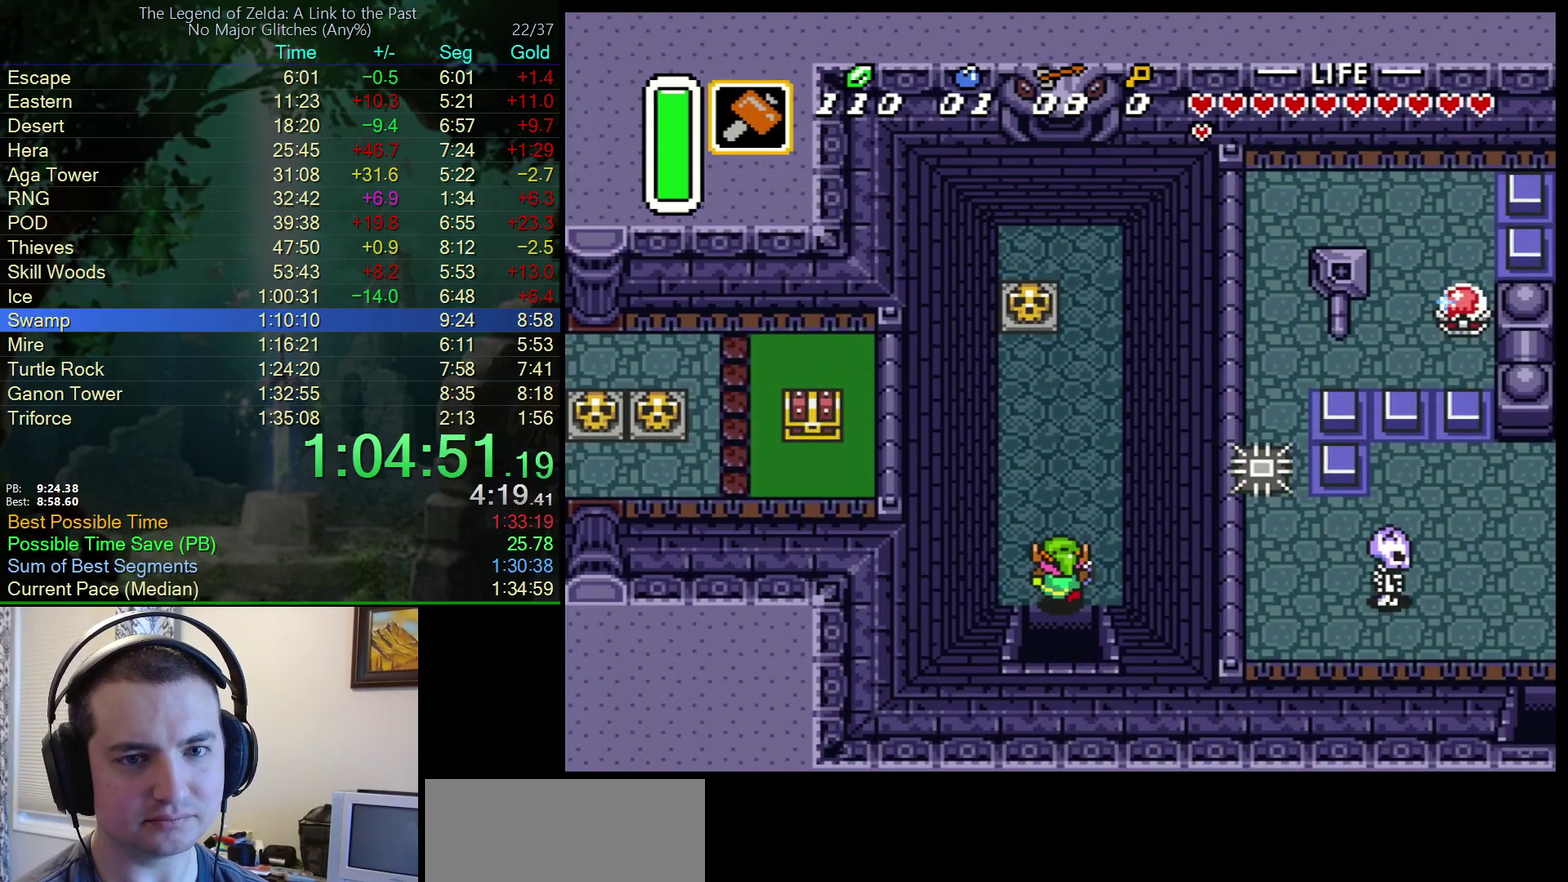
{"dt_ms": 500, "buttons": ["DPAD_UP"], "events": []}
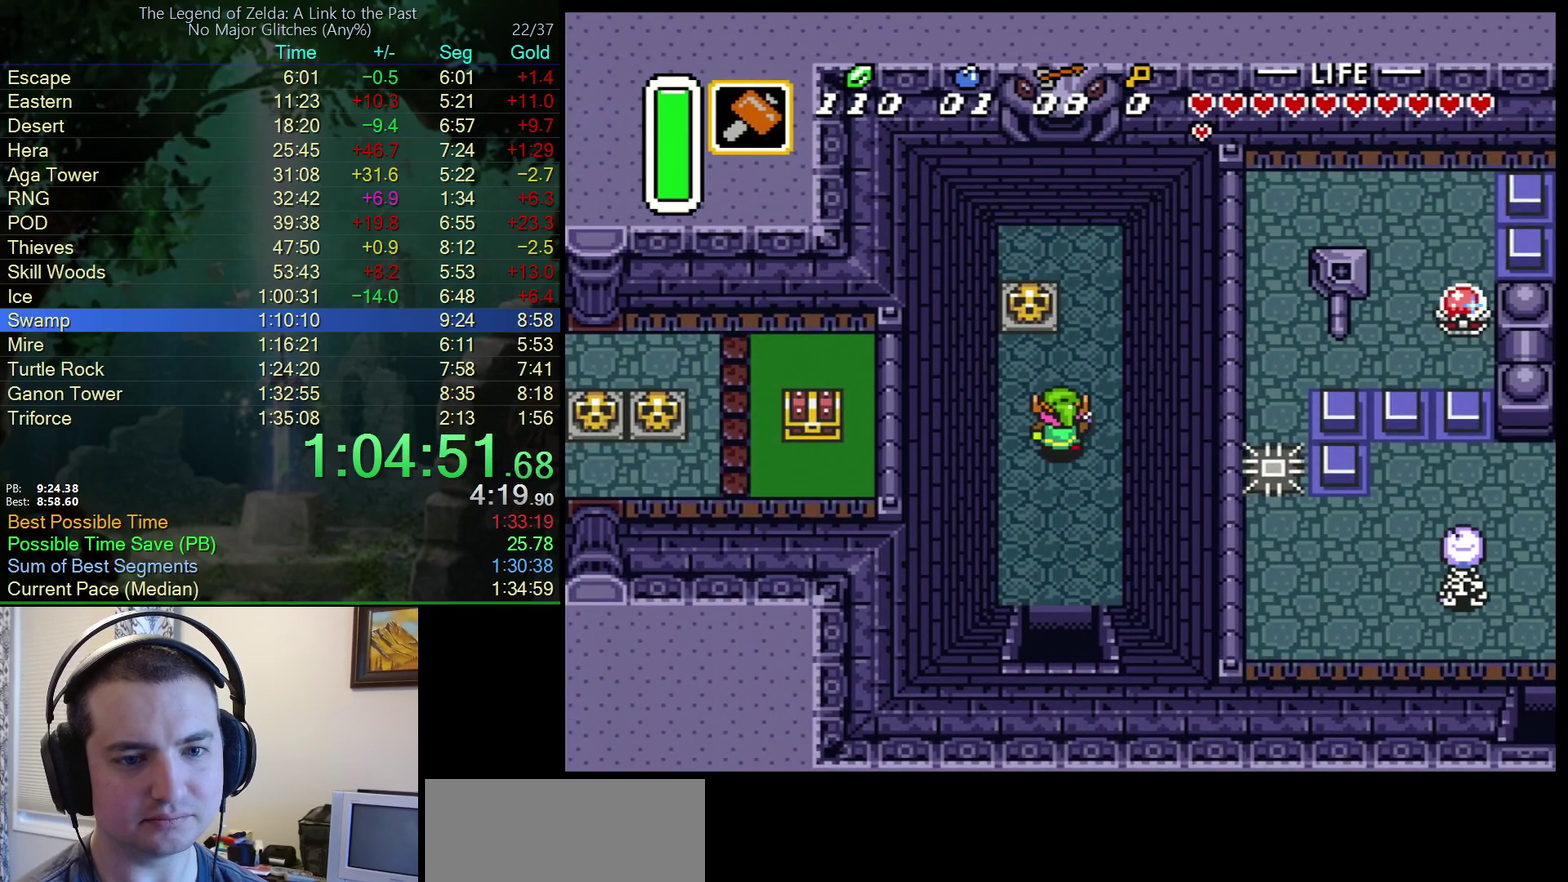
{"dt_ms": 500, "buttons": [], "events": [[317, "Y", "down"], [450, "DPAD_UP", "up"], [467, "Y", "up"]]}